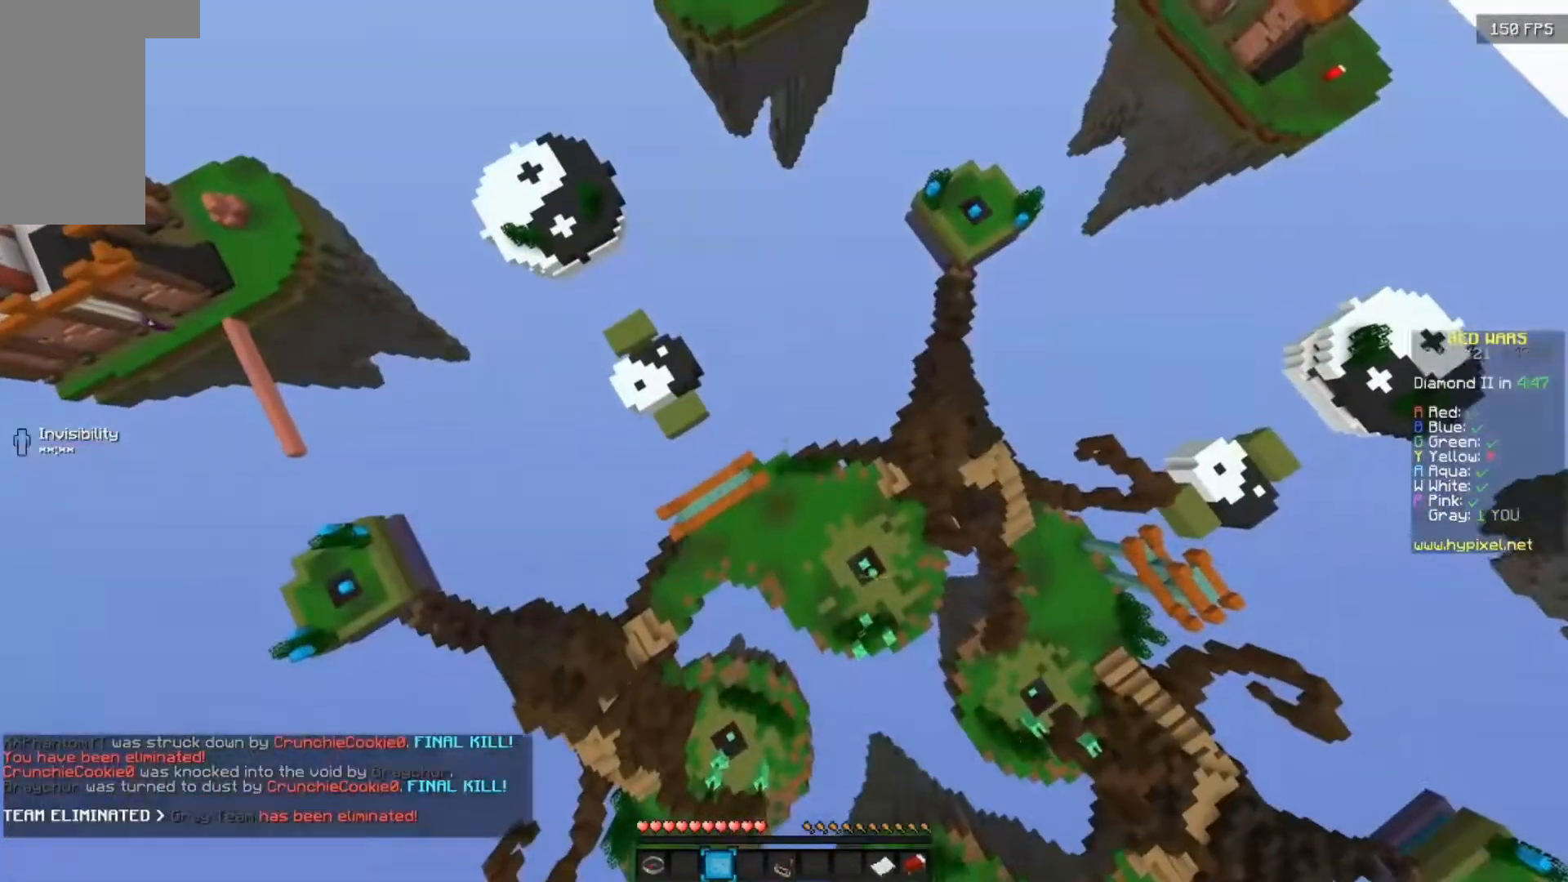
Gameplay with keyboard and mouse; each line is a JSON object with the keys and mouse buttons held at the frame after it. "events" lists presses ("down") and releases ("up") of "a", "d", "s", "w", "mouse_left" and "mouse_right" between this image and that frame as [ms after this image, input, new state], when the widget could be followed in between. "mouse_left", "mouse_right" = the "left", "right" buttons of the "mouse" list. No other keys are recorded. Fast repeated clicks can show as one long hold. Mouse movement is not recorded.
{"keys": [], "mouse": [], "events": []}
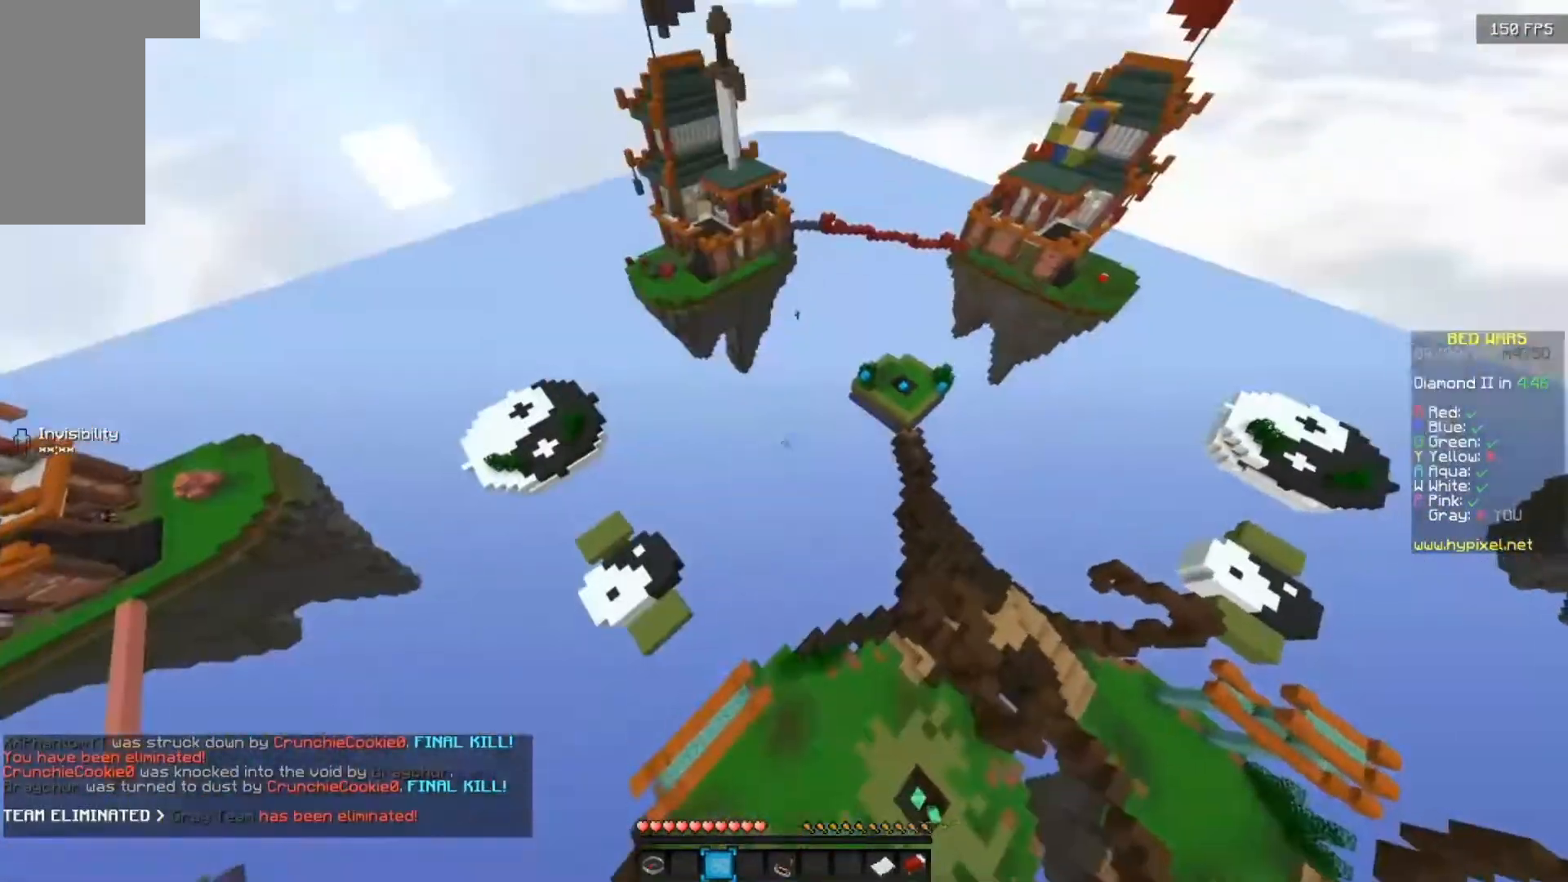
{"keys": ["d"], "mouse": [], "events": [[250, "d", "down"]]}
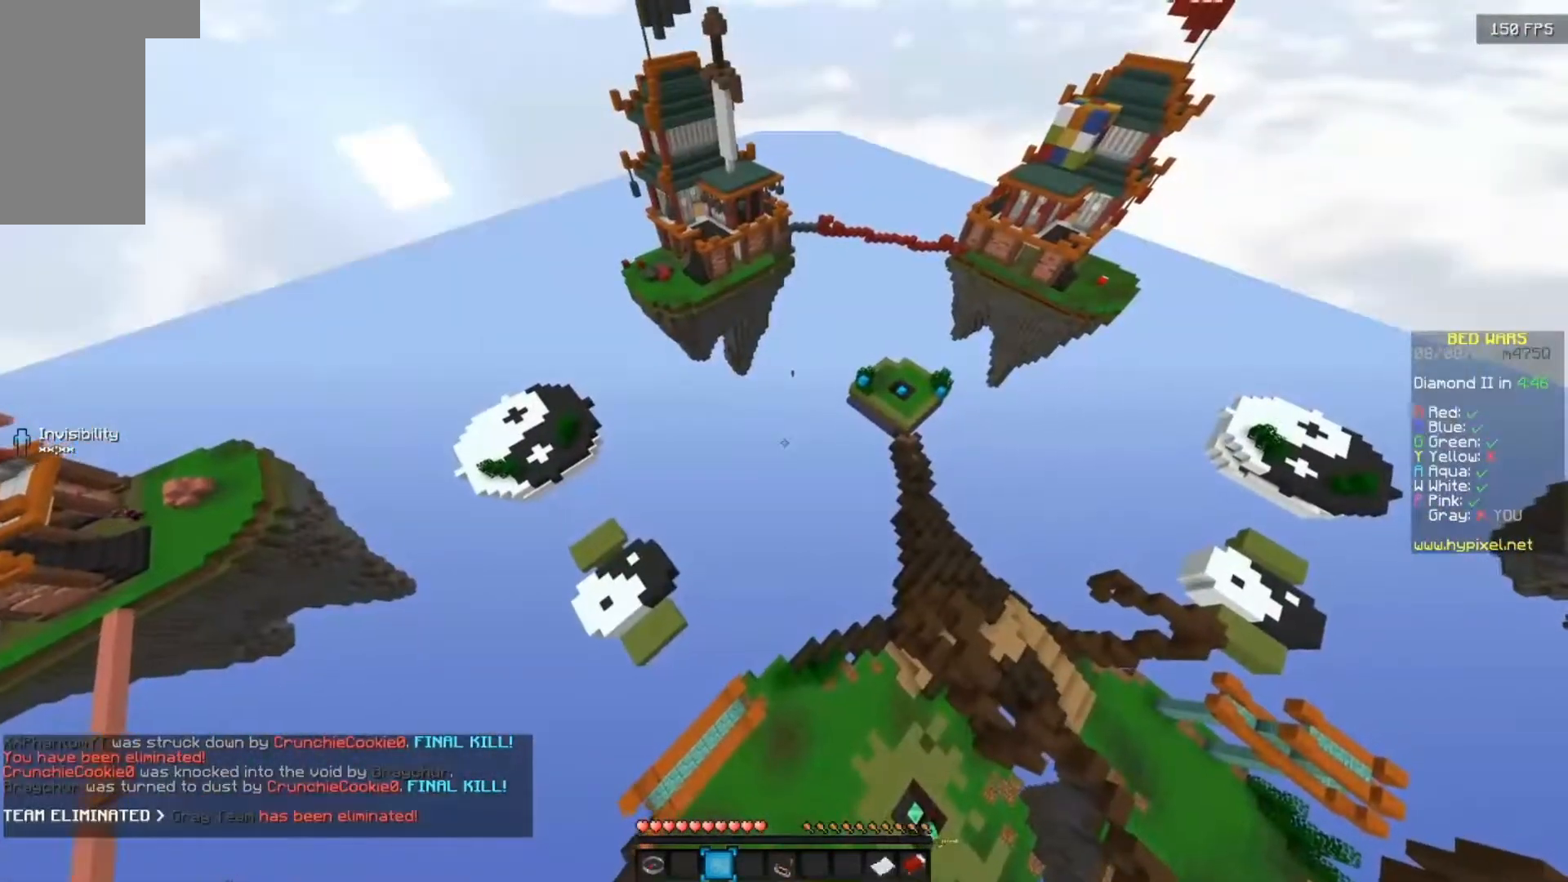
{"keys": [], "mouse": [], "events": [[400, "d", "up"]]}
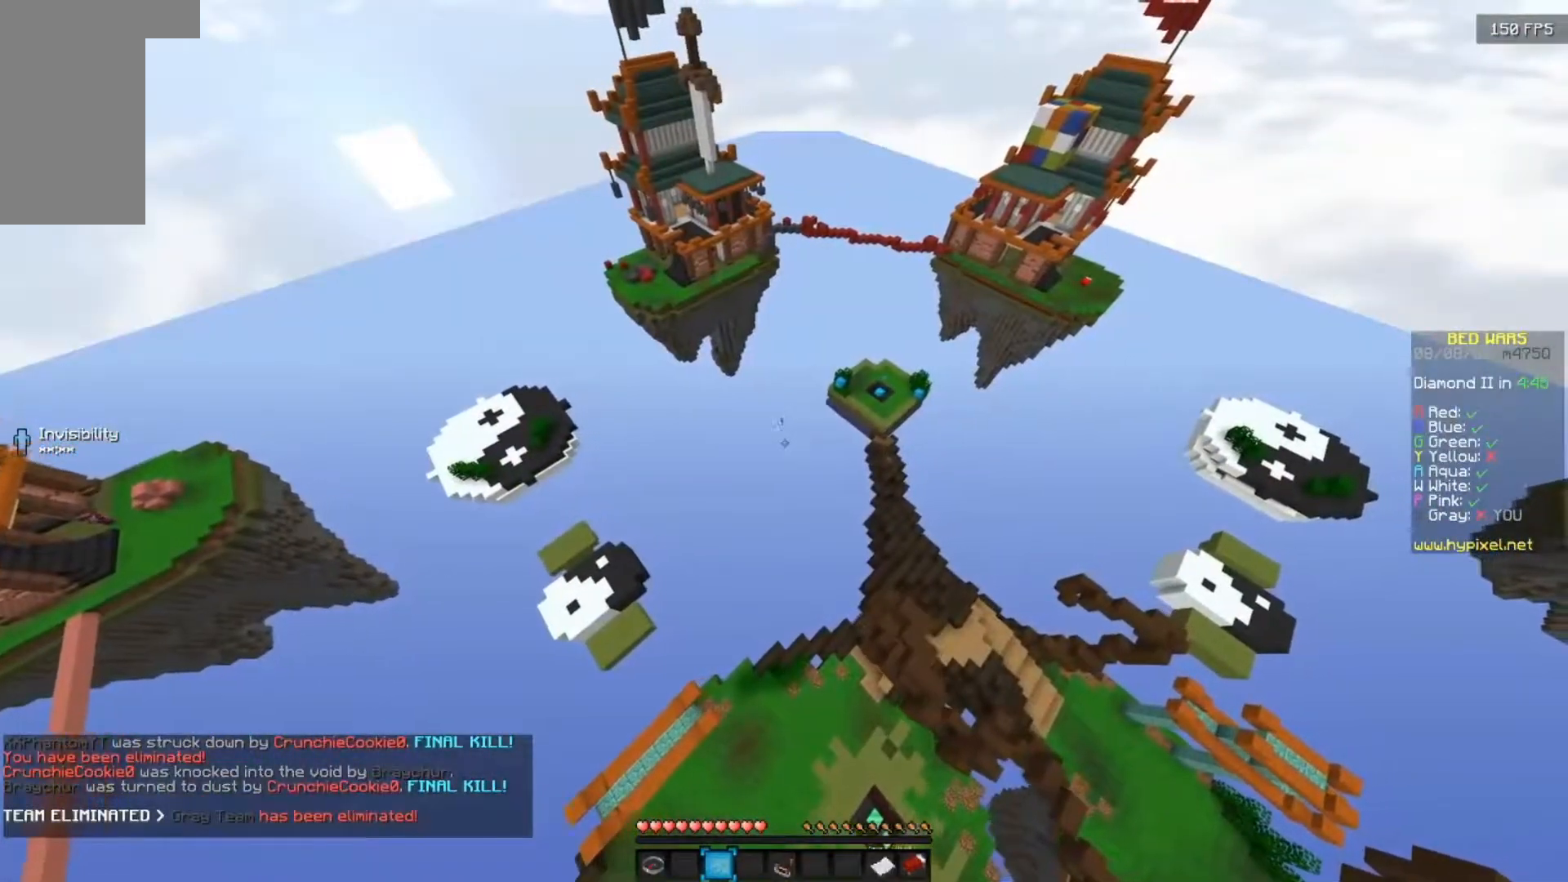
{"keys": [], "mouse": [], "events": []}
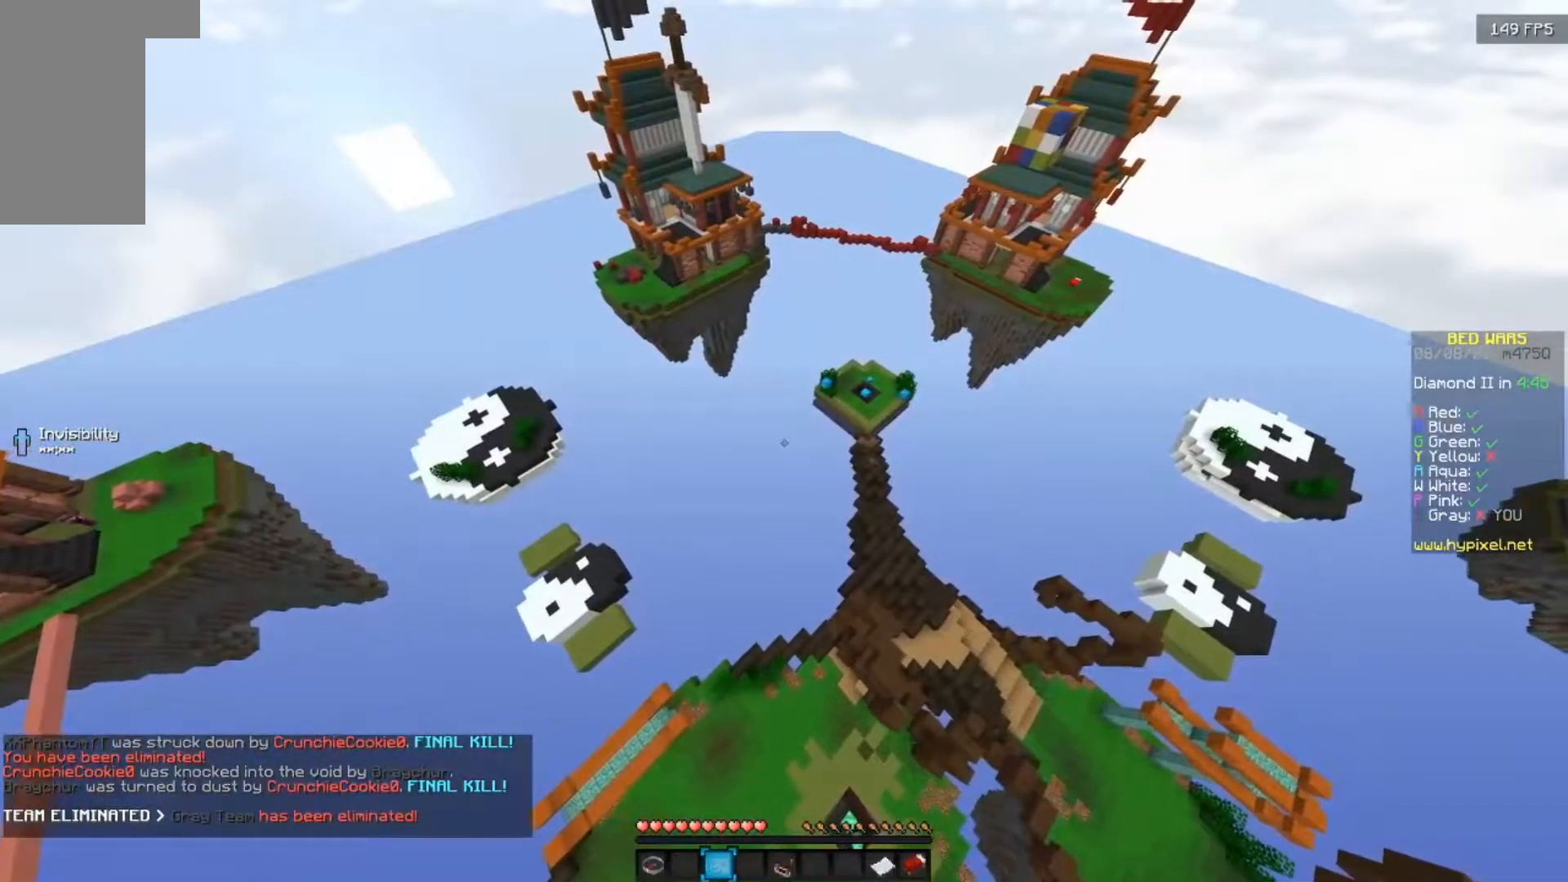
{"keys": ["a"], "mouse": [], "events": [[433, "a", "down"]]}
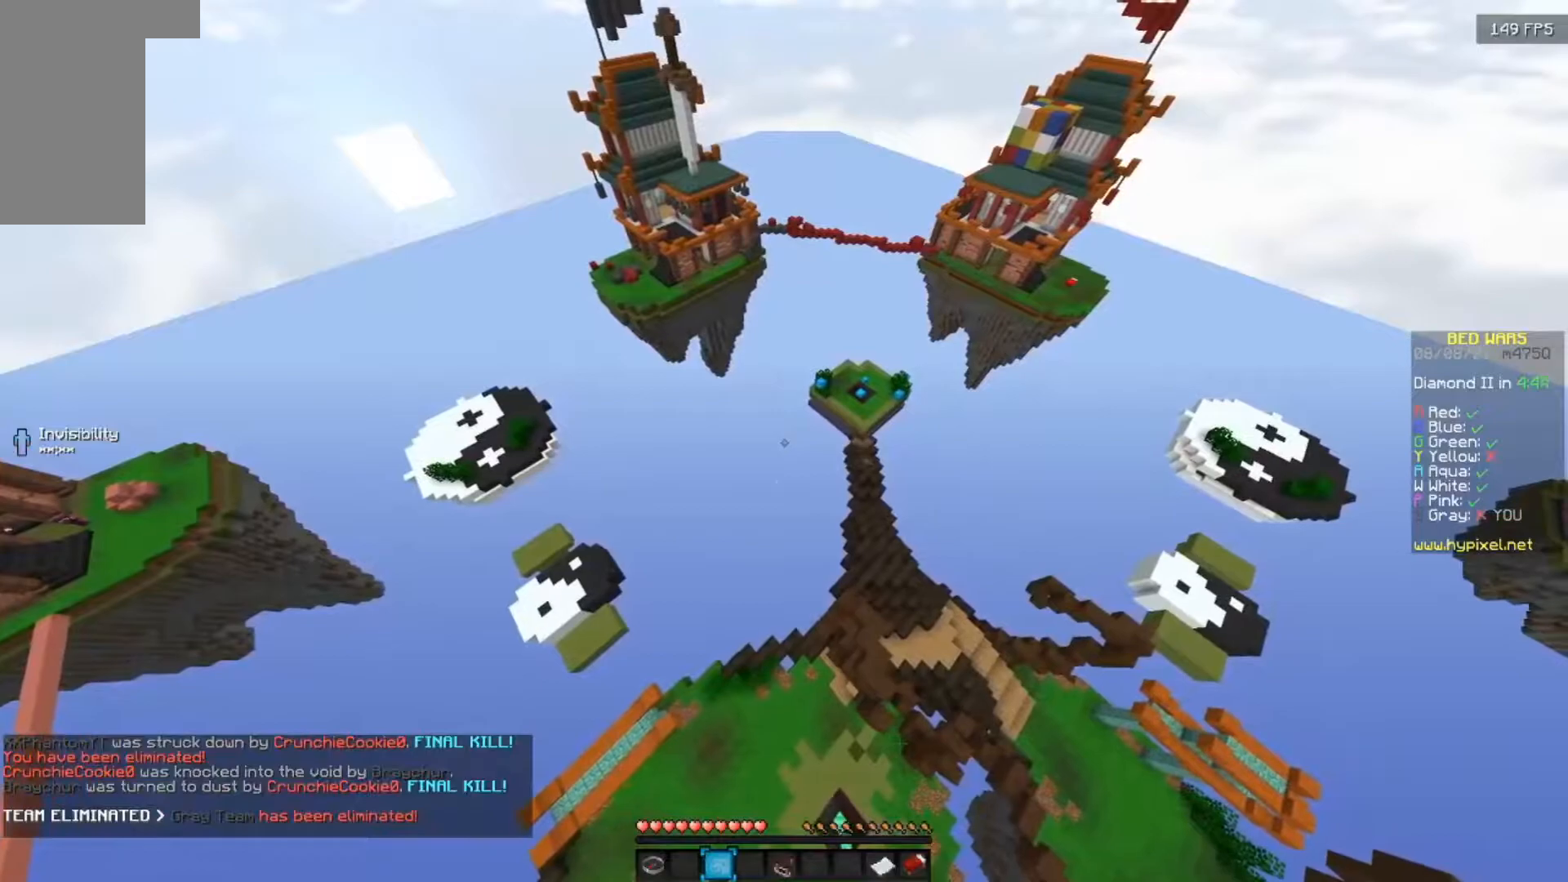
{"keys": ["a", "w"], "mouse": [], "events": [[133, "w", "down"]]}
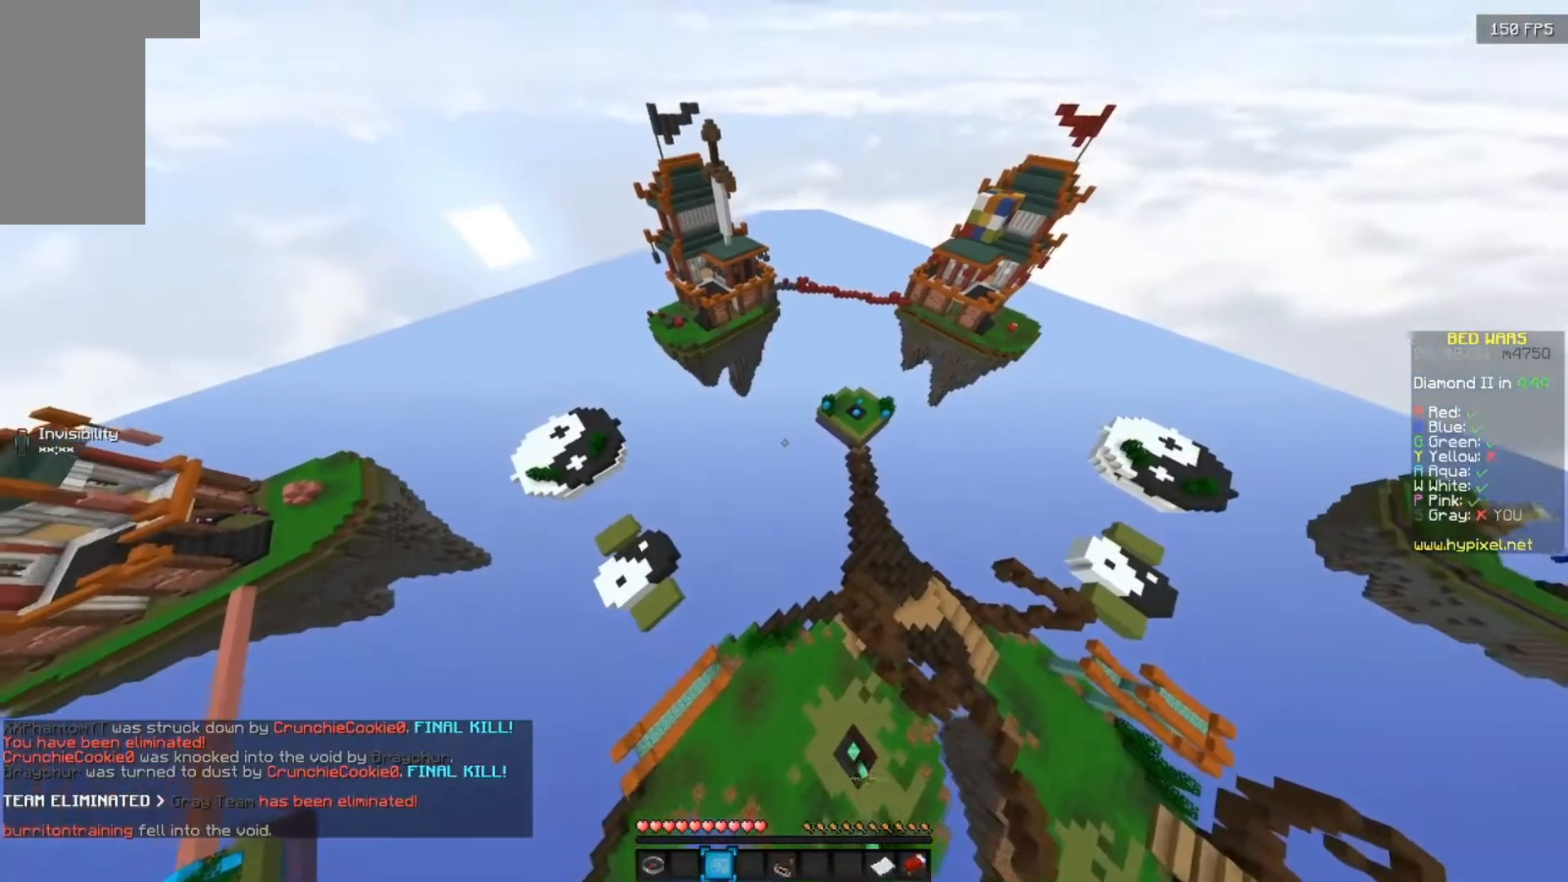
{"keys": ["a", "w"], "mouse": [], "events": []}
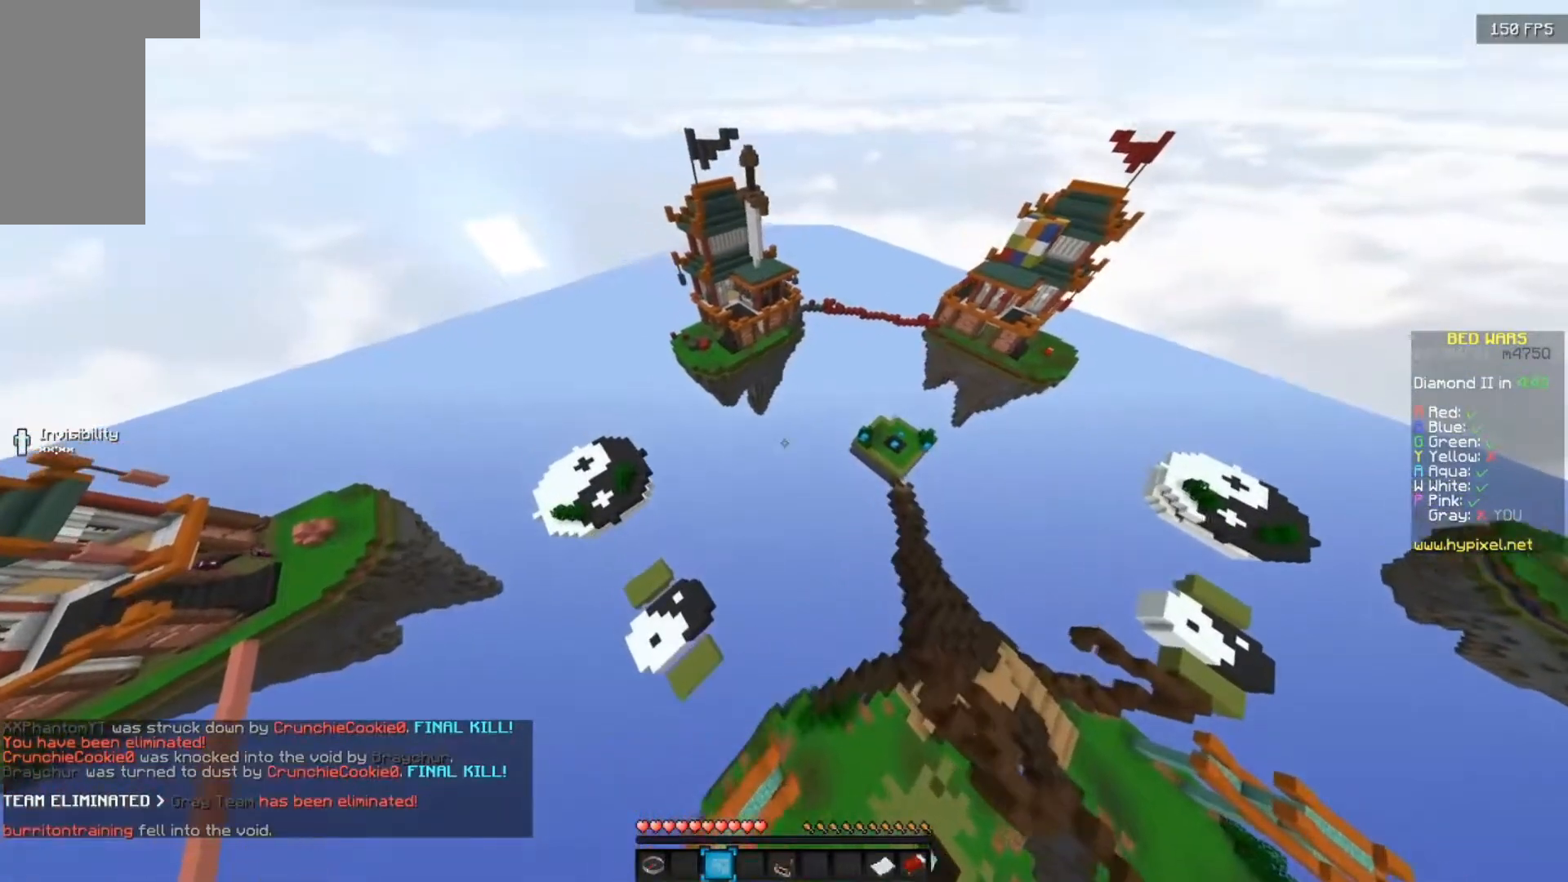
{"keys": ["a", "w"], "mouse": [], "events": []}
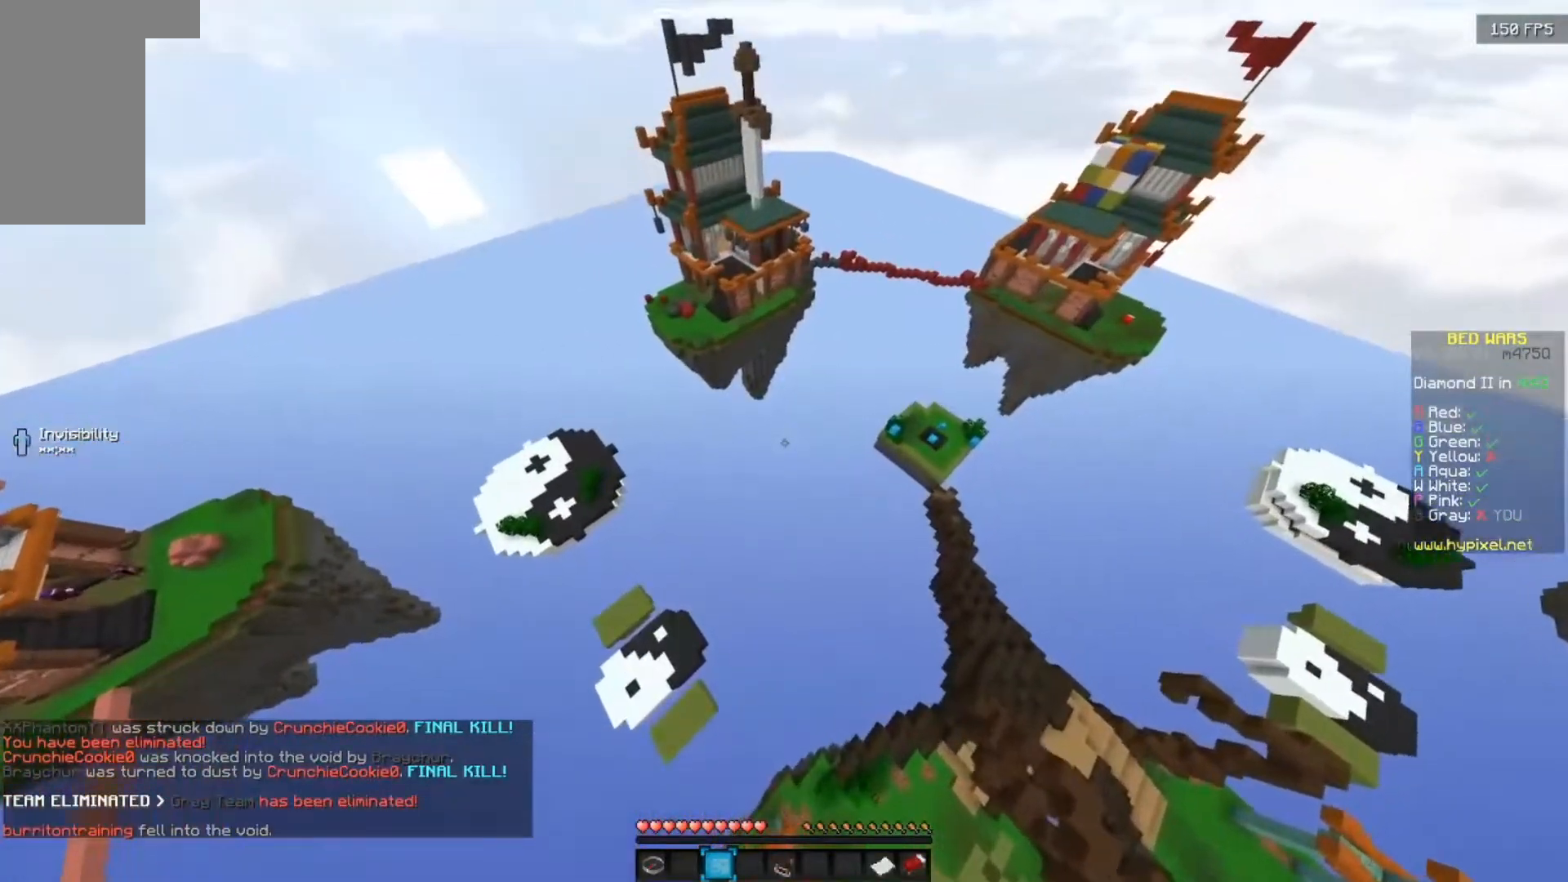
{"keys": ["a", "w"], "mouse": [], "events": [[17, "w", "up"], [67, "w", "down"]]}
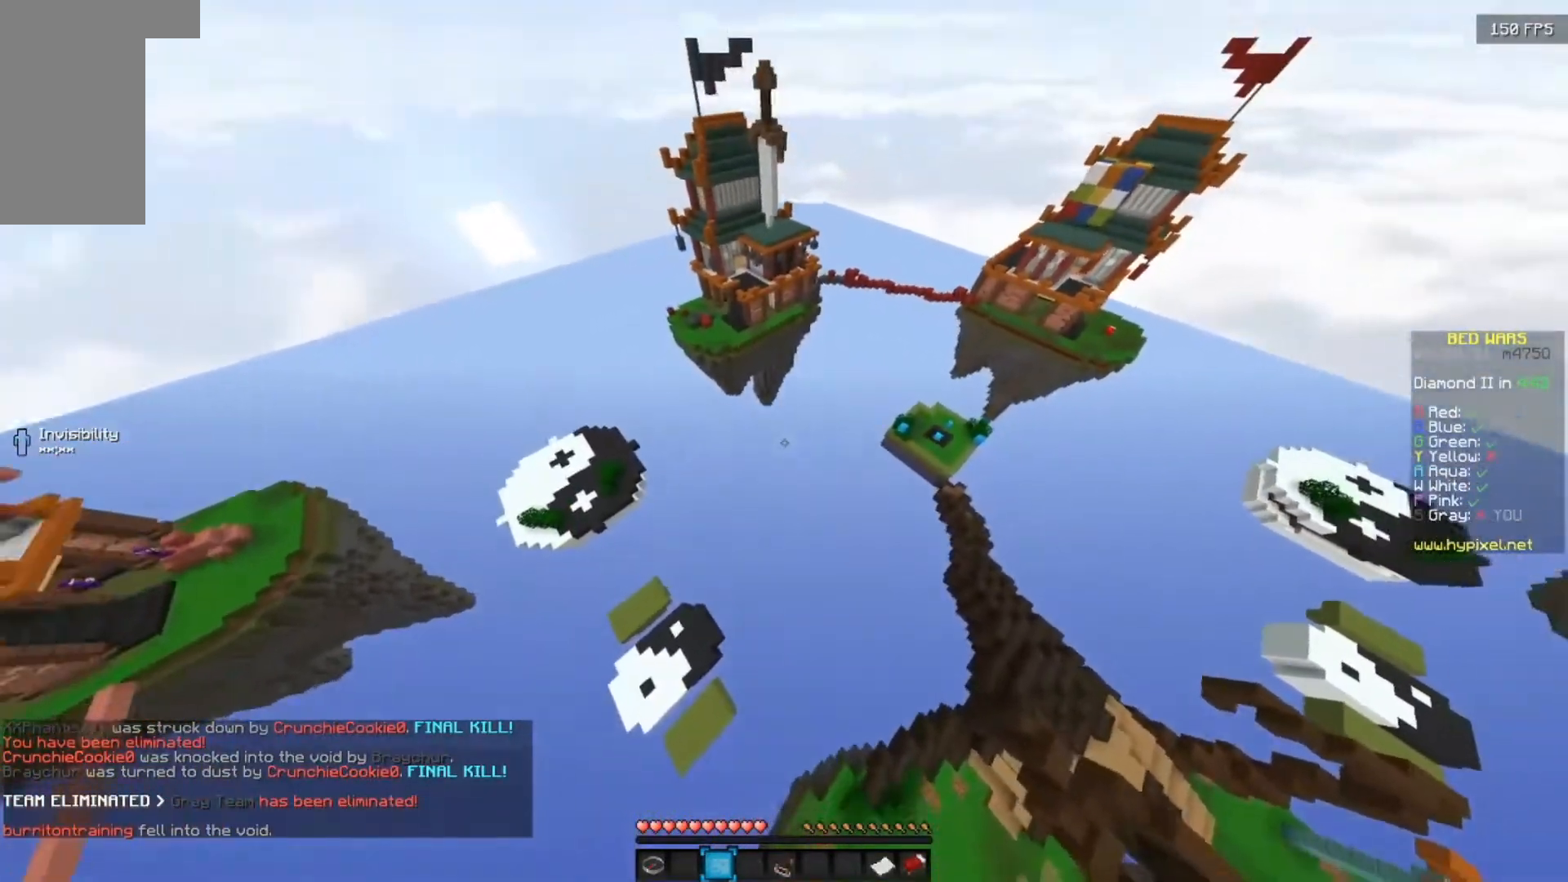
{"keys": ["a"], "mouse": [], "events": [[217, "w", "up"]]}
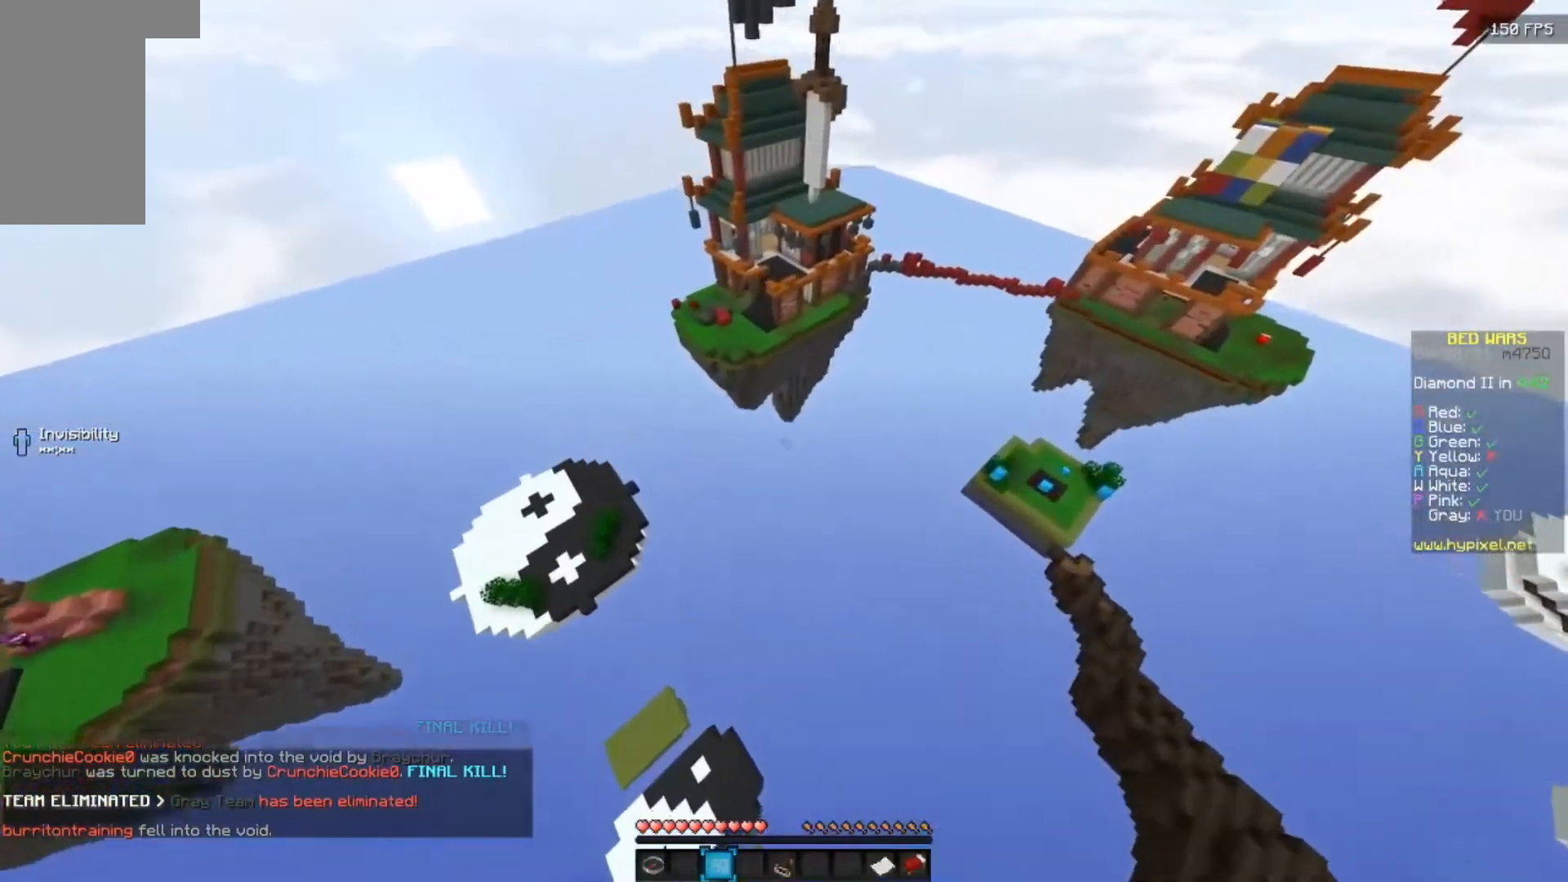
{"keys": ["a", "w"], "mouse": [], "events": [[333, "w", "down"]]}
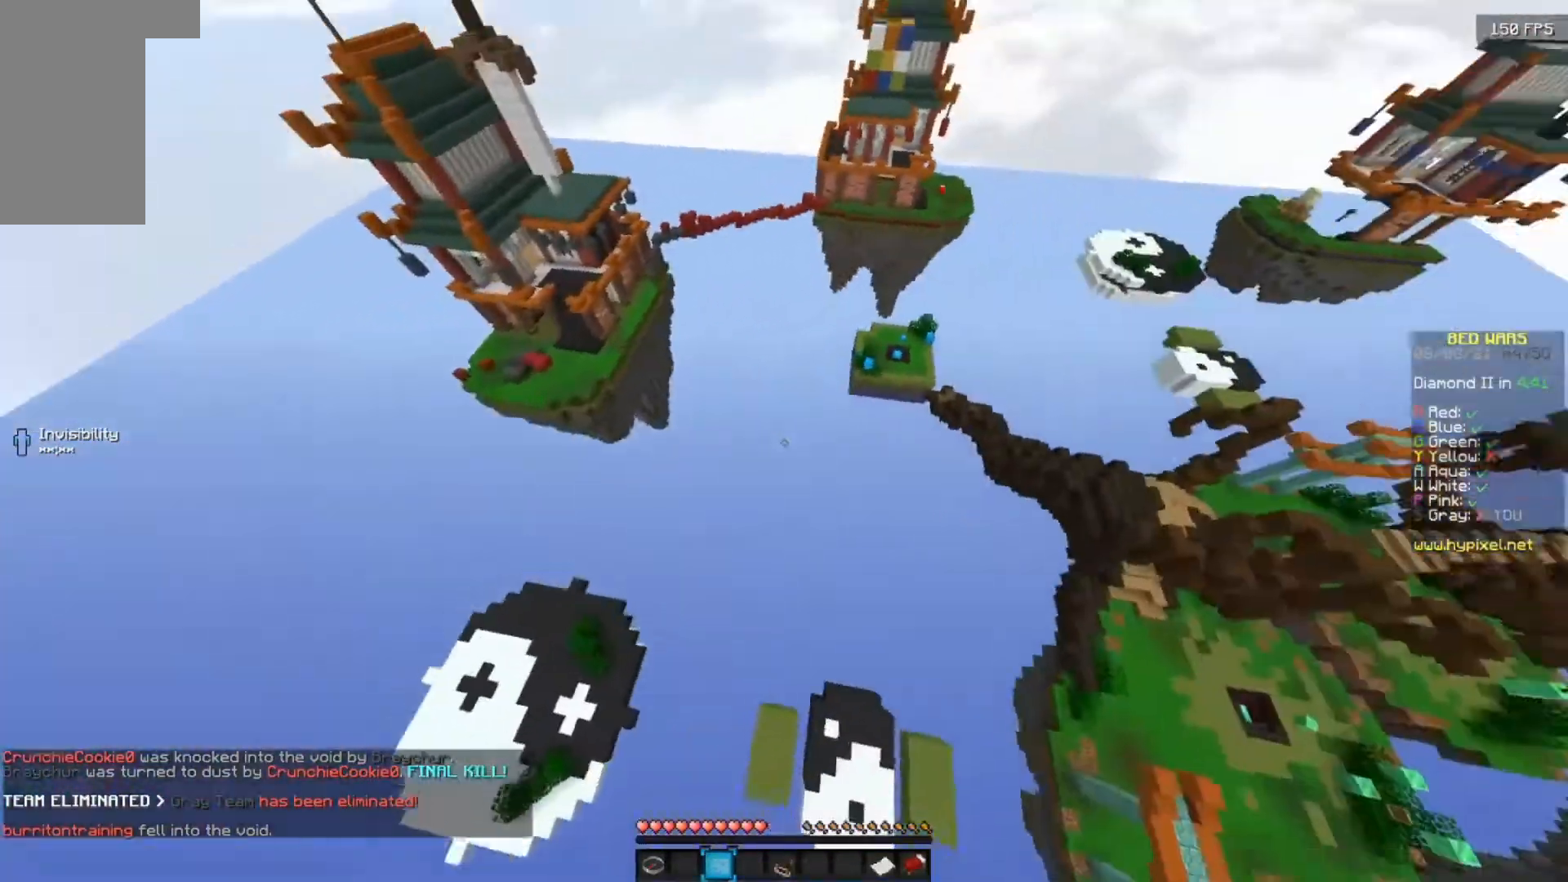
{"keys": ["a", "w"], "mouse": [], "events": []}
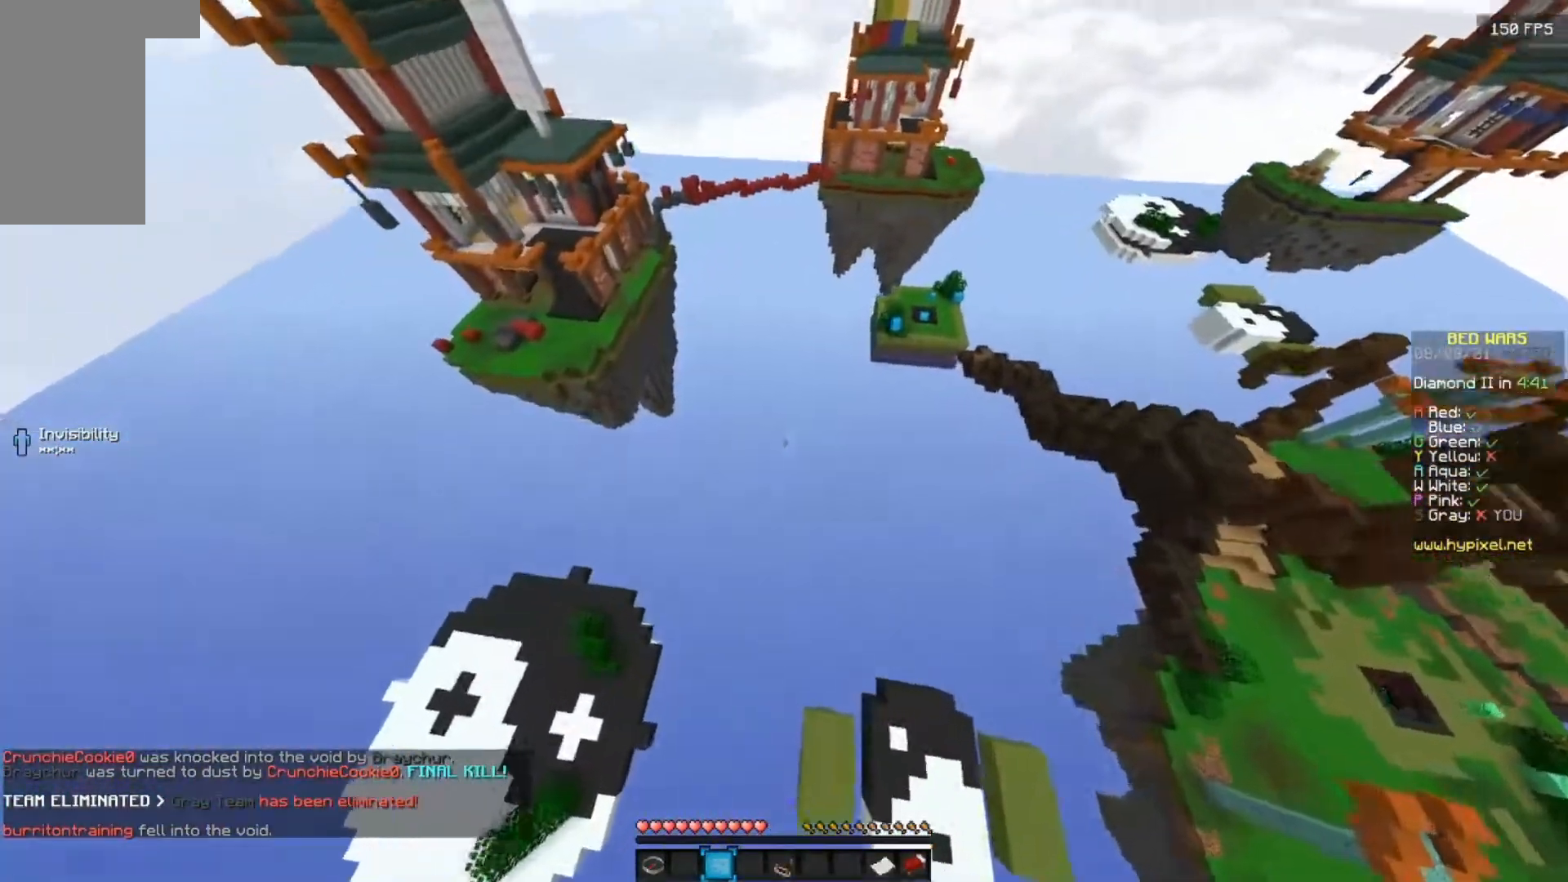
{"keys": ["a", "w"], "mouse": [], "events": []}
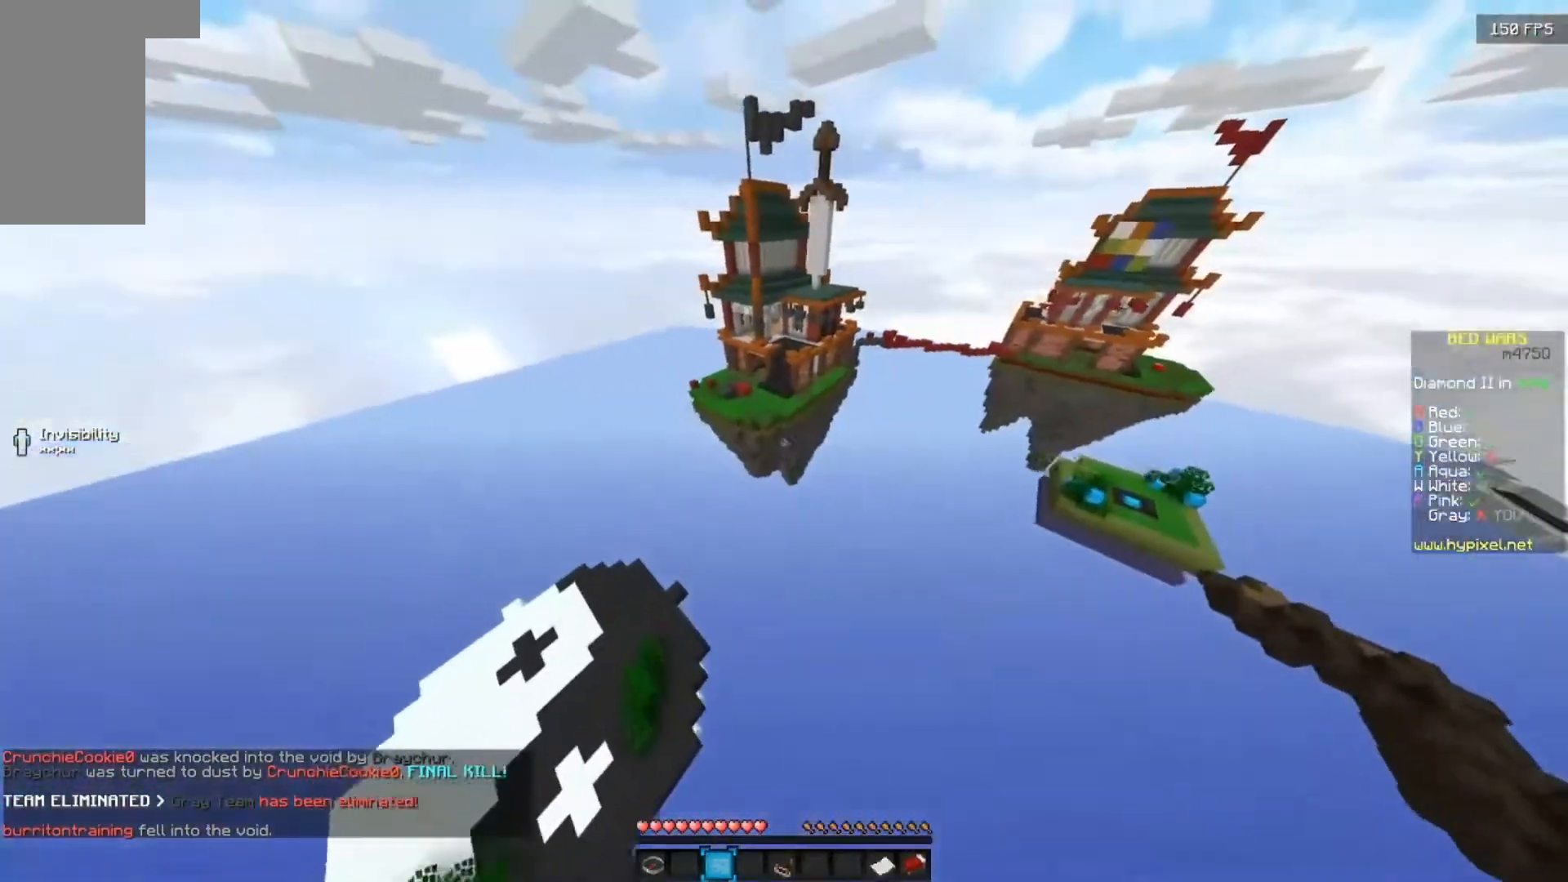
{"keys": ["w"], "mouse": [], "events": [[167, "a", "up"]]}
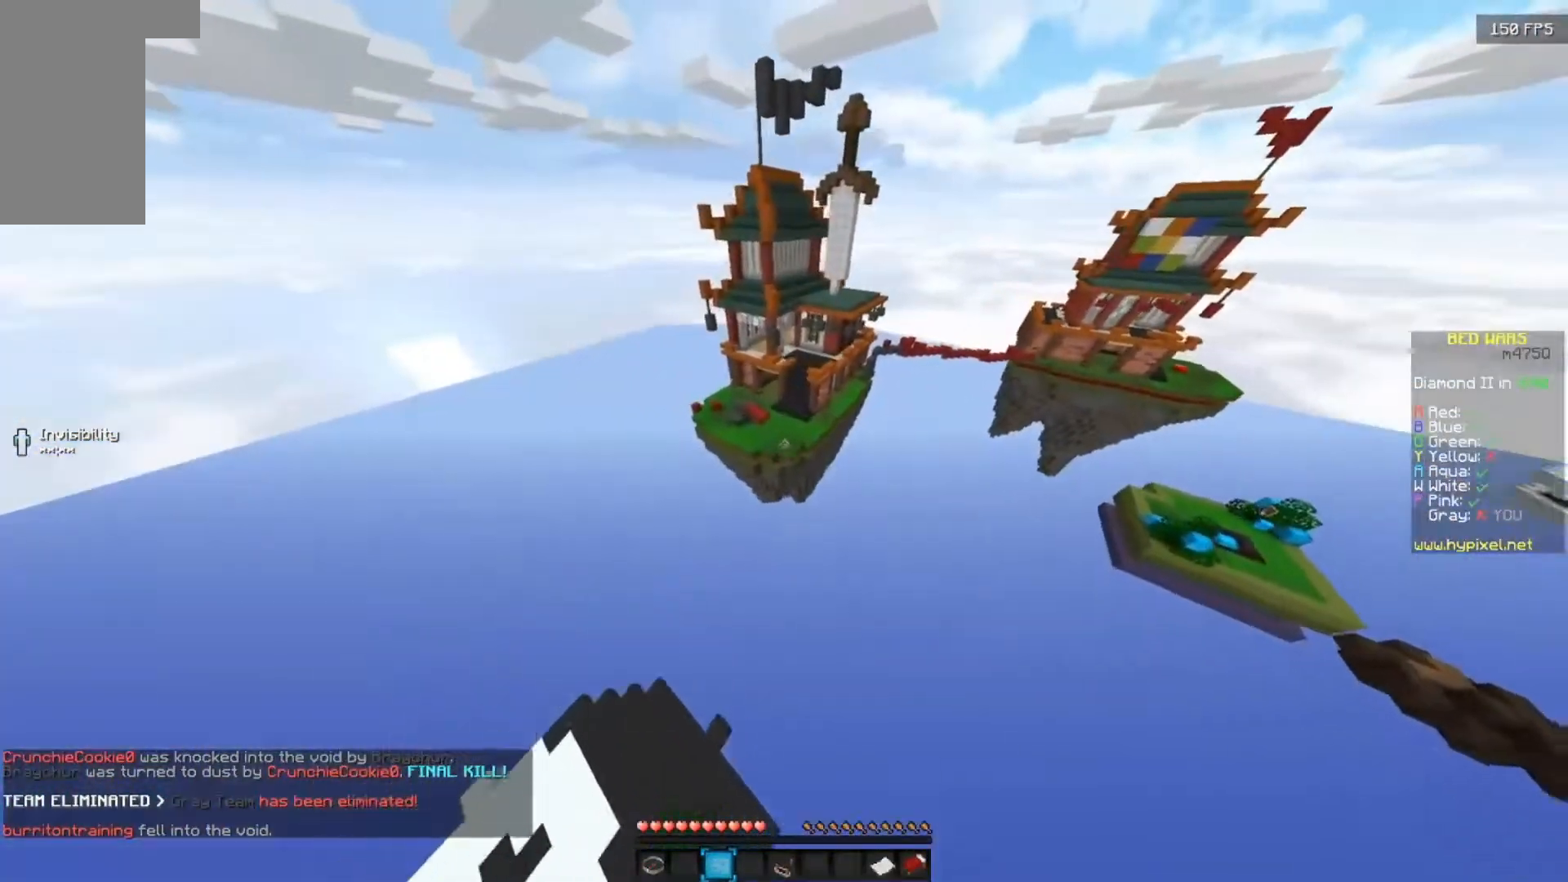
{"keys": ["a", "w"], "mouse": [], "events": [[100, "a", "down"]]}
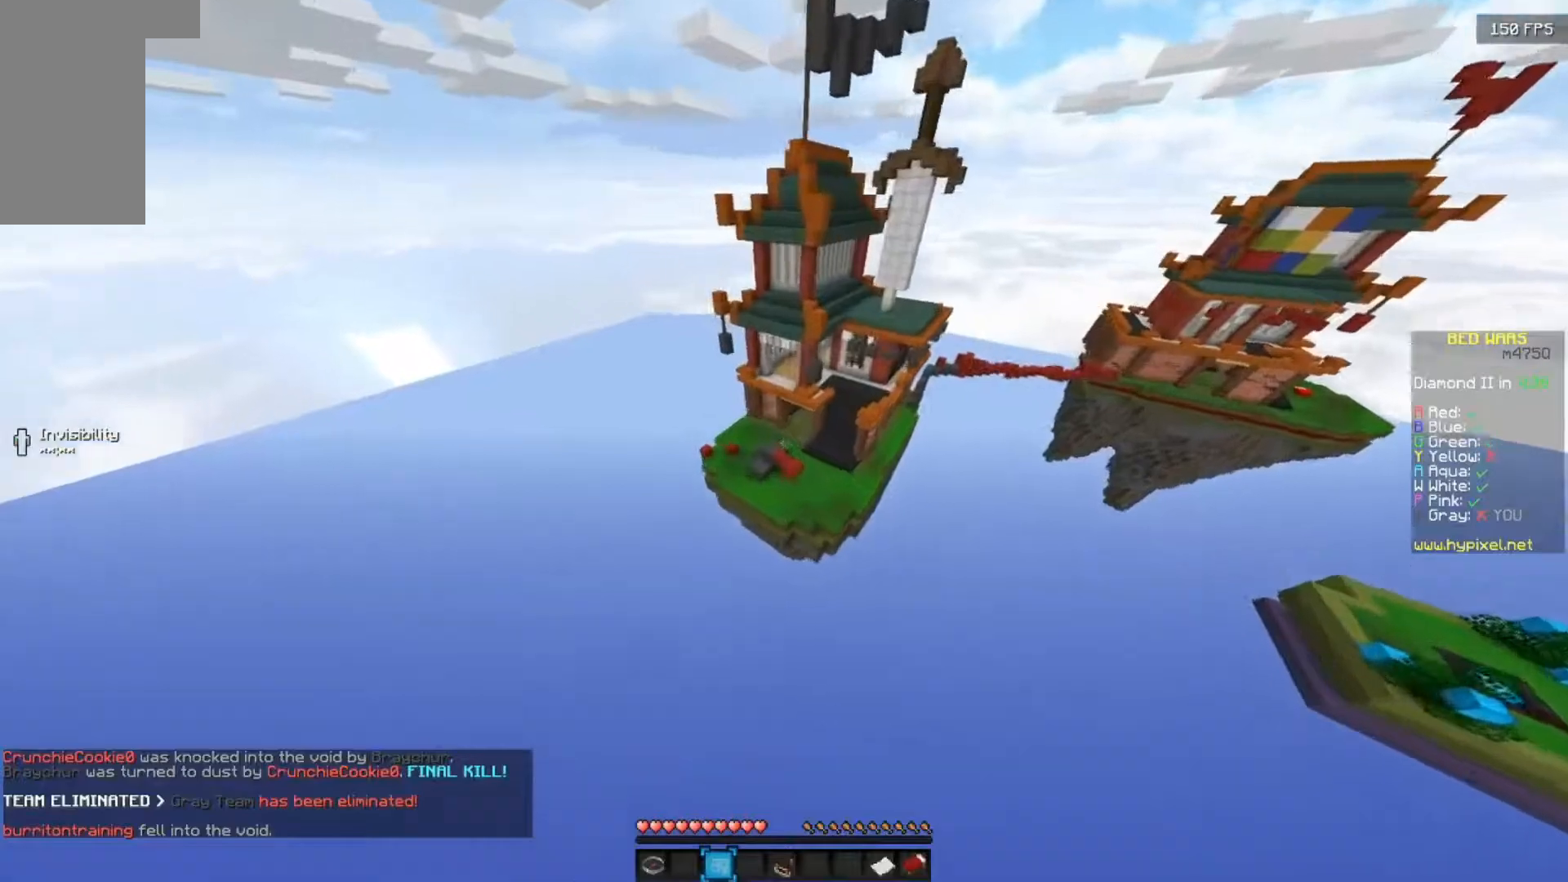
{"keys": ["a"], "mouse": [], "events": [[417, "w", "up"]]}
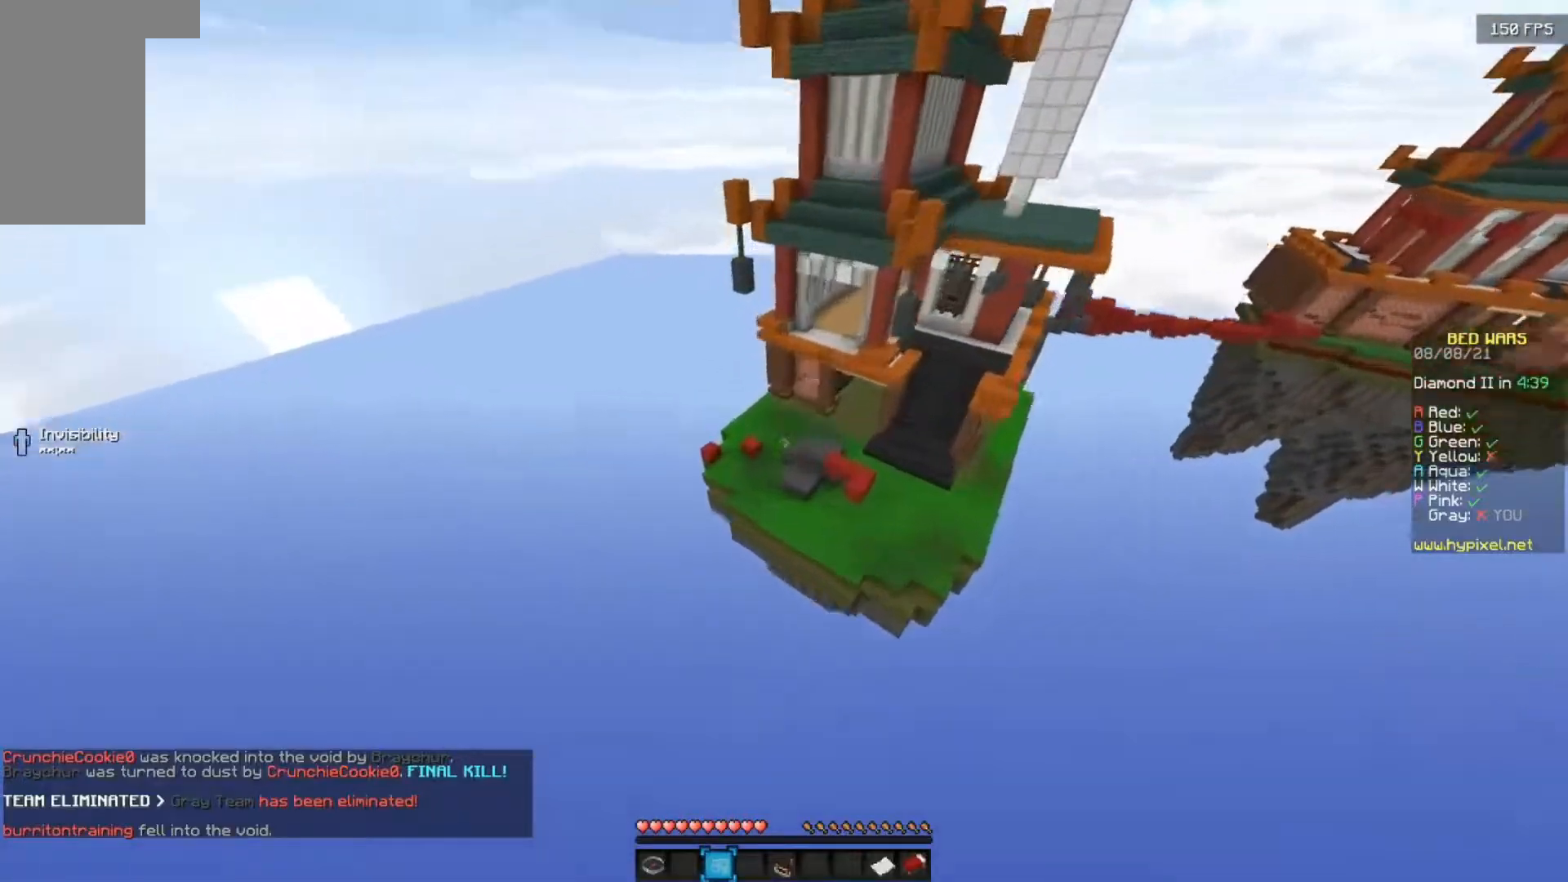
{"keys": ["a", "w"], "mouse": [], "events": [[250, "a", "up"], [350, "a", "down"], [350, "w", "down"]]}
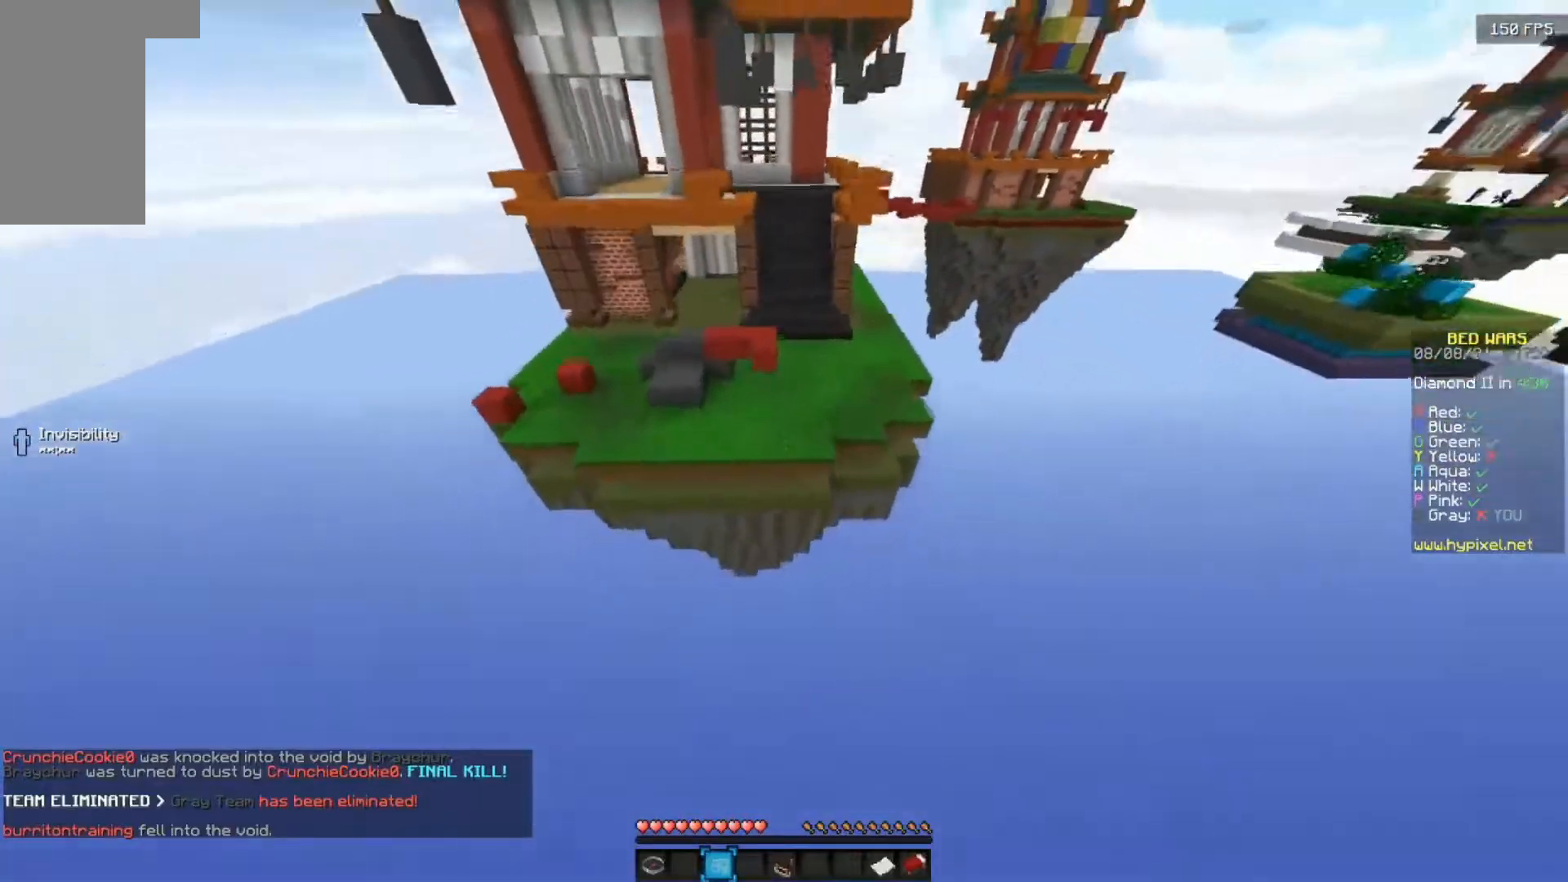
{"keys": ["d"], "mouse": [], "events": [[100, "d", "down"], [150, "a", "up"], [333, "w", "up"]]}
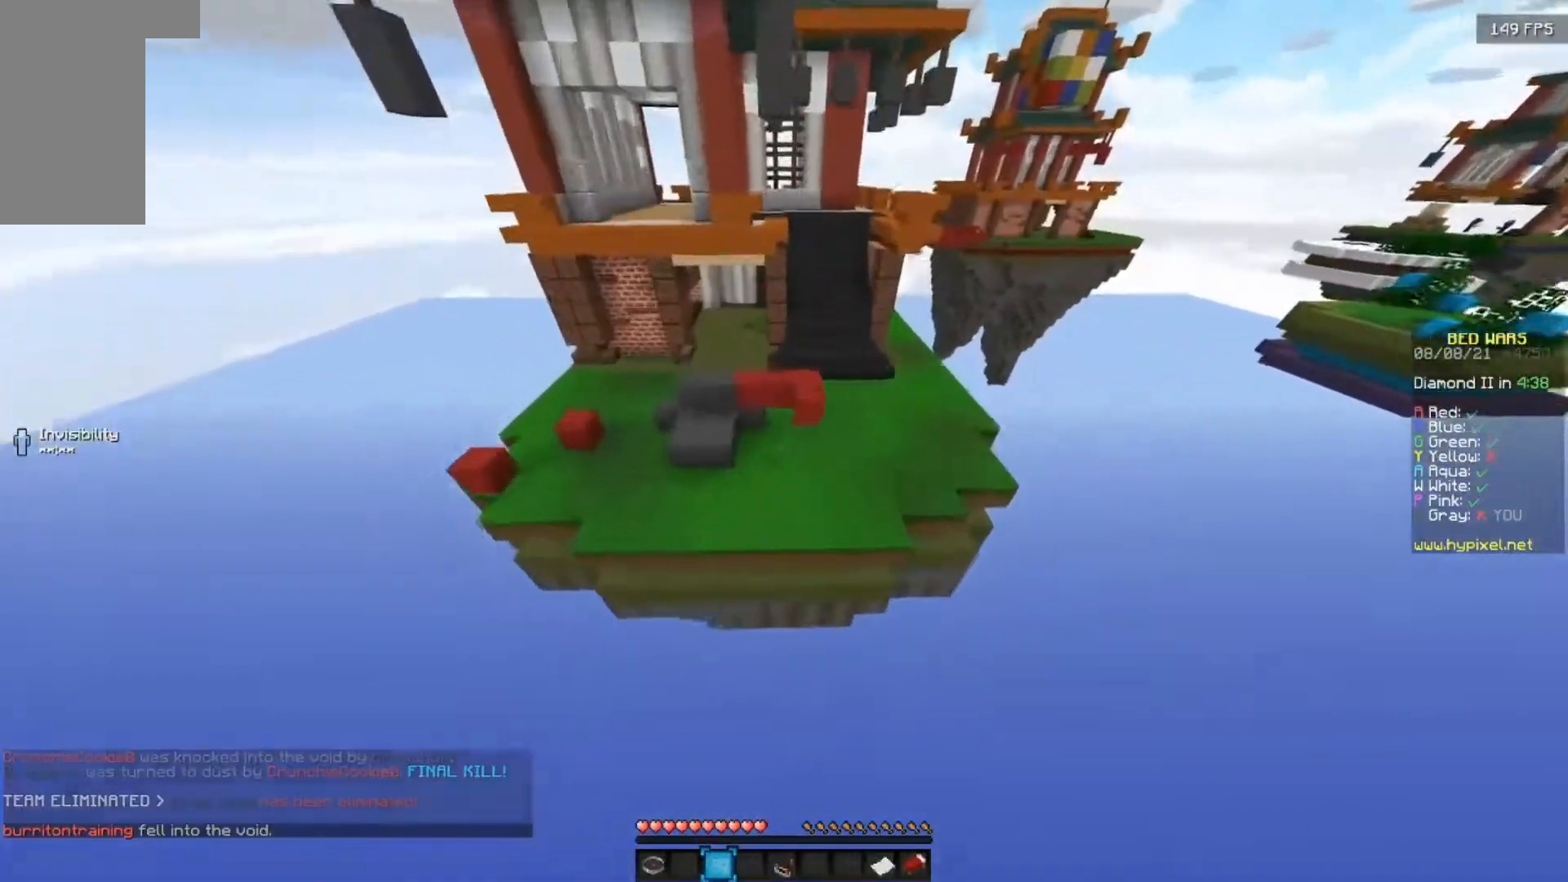
{"keys": ["d", "w"], "mouse": [], "events": [[333, "w", "down"]]}
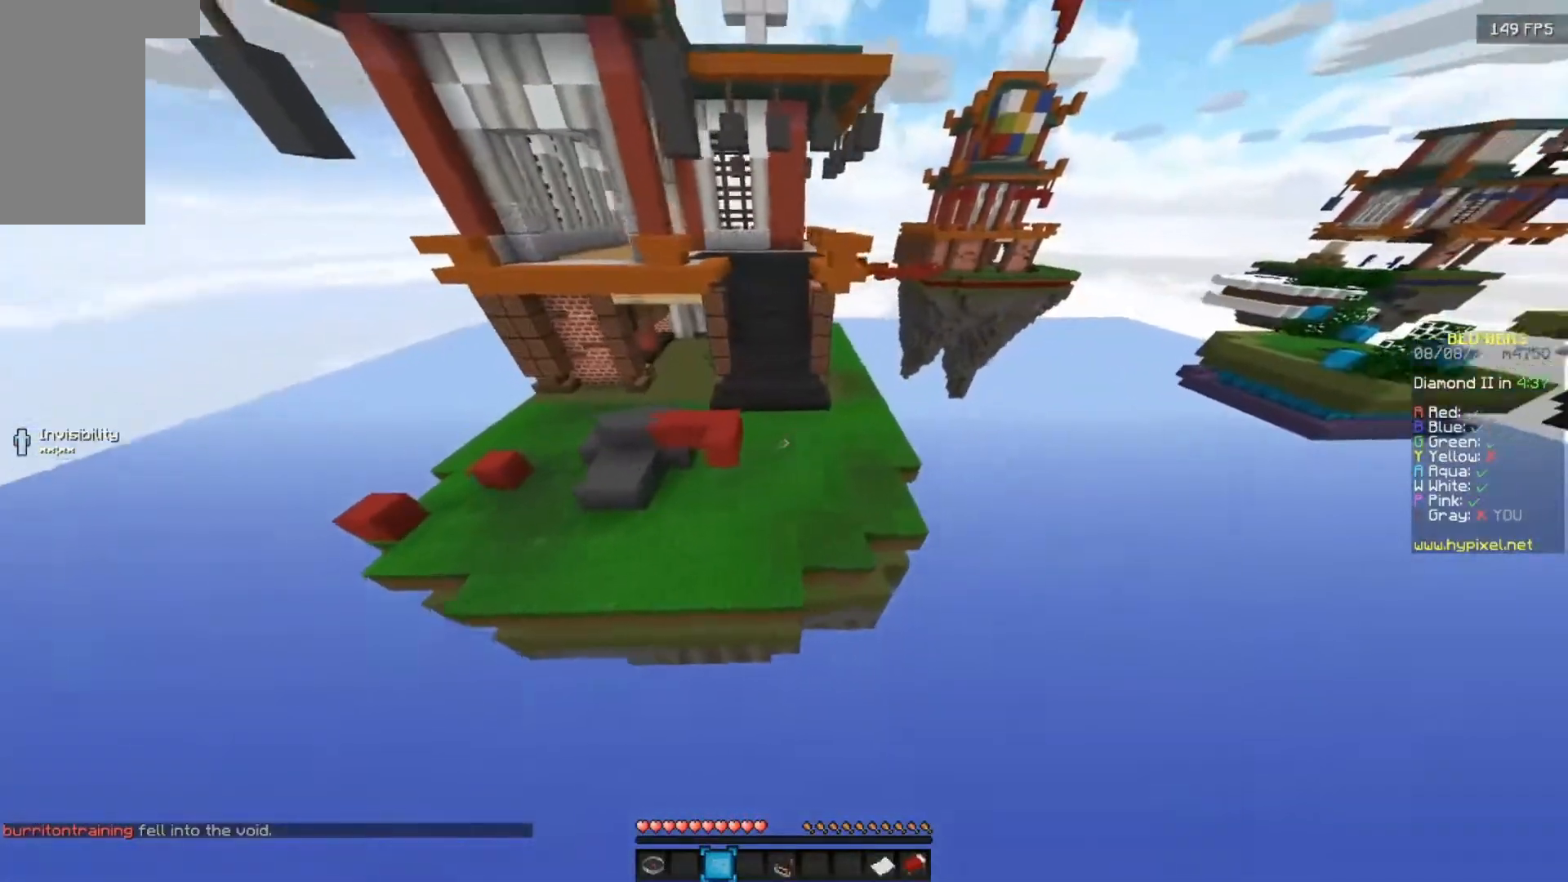
{"keys": ["a", "d", "w"], "mouse": [], "events": [[33, "d", "up"], [267, "a", "down"], [483, "d", "down"]]}
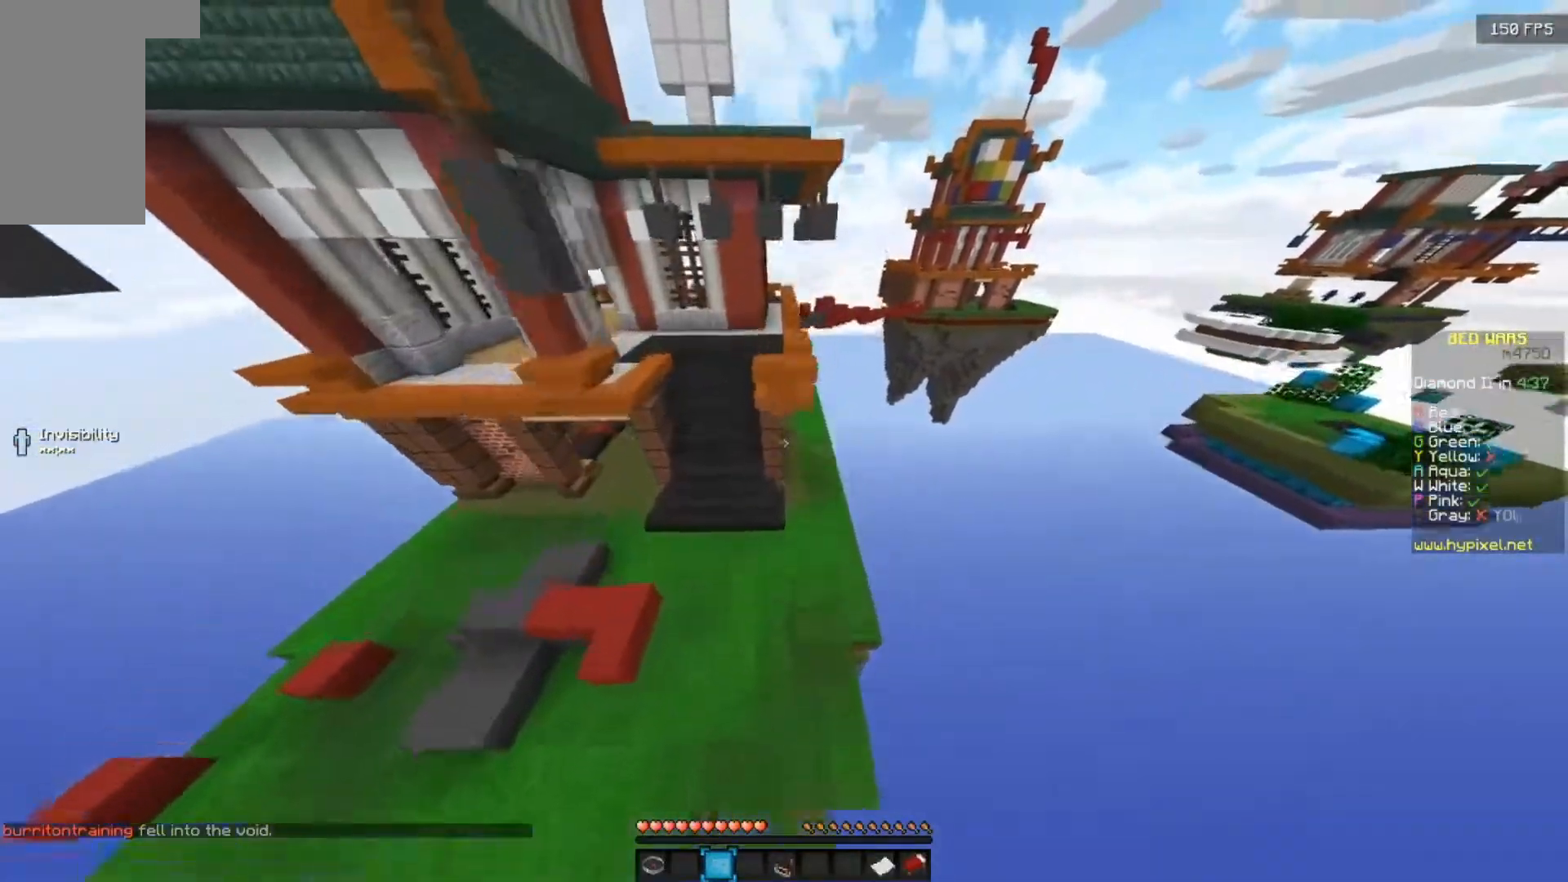
{"keys": ["d", "w"], "mouse": [], "events": [[33, "a", "up"], [67, "w", "up"], [483, "w", "down"]]}
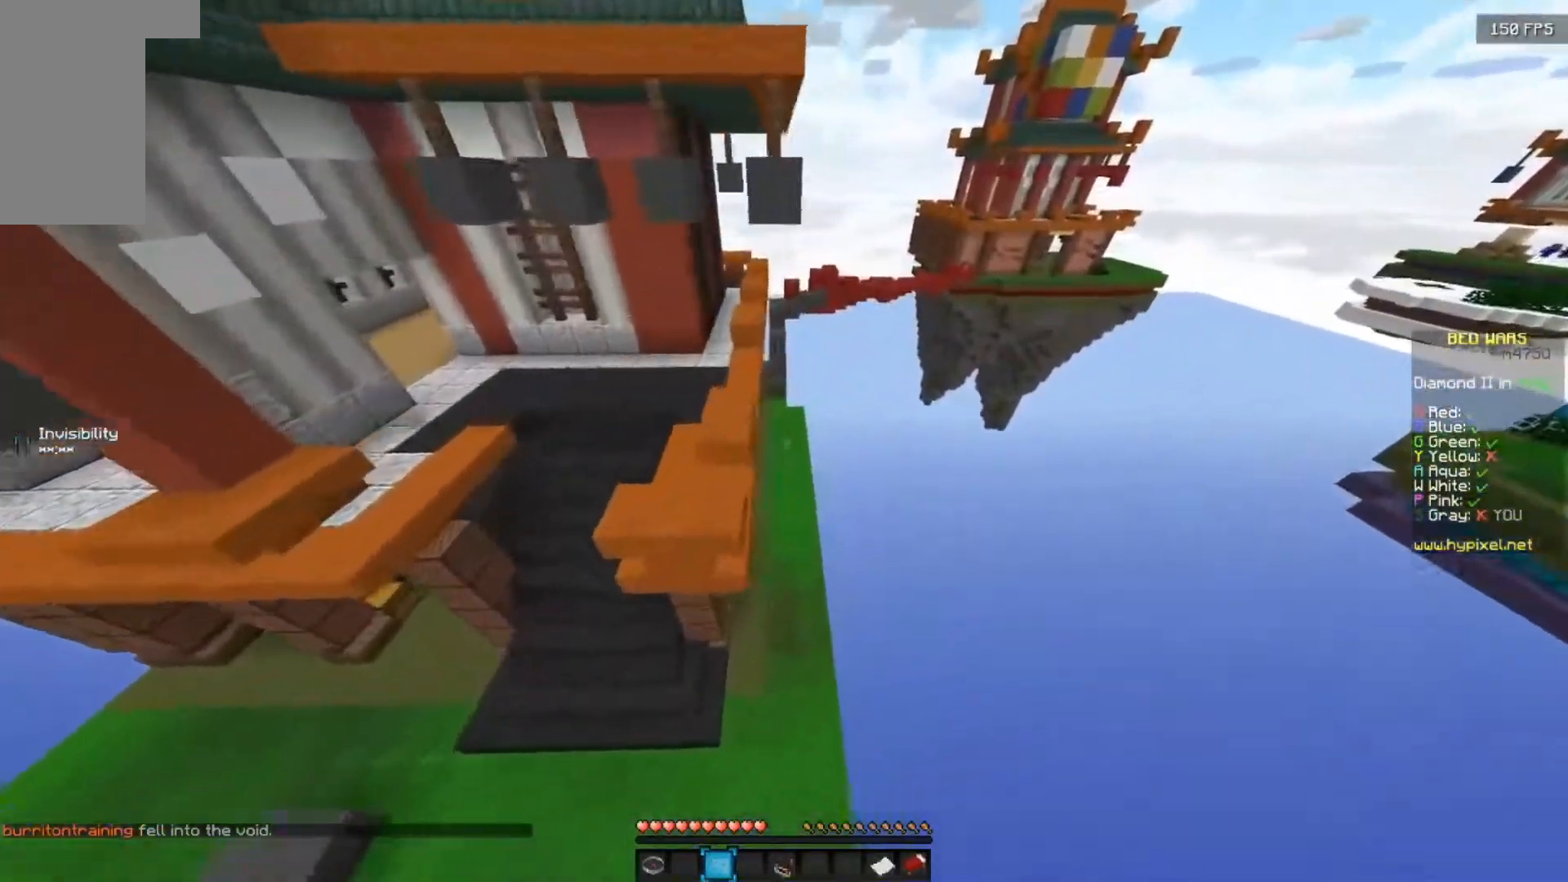
{"keys": ["a", "w"], "mouse": [], "events": [[167, "d", "up"], [367, "a", "down"]]}
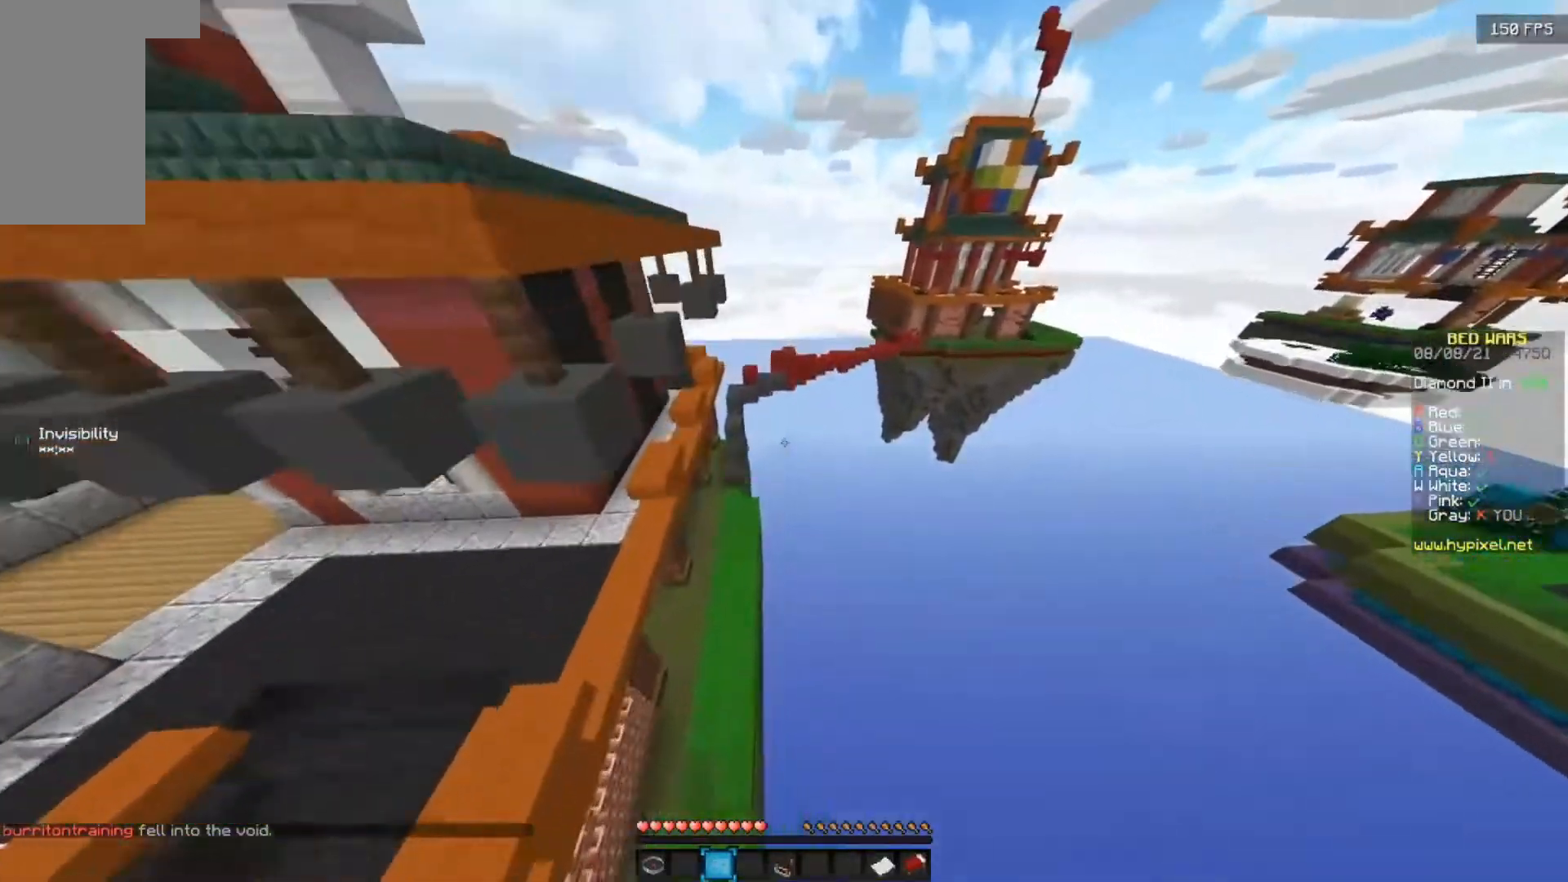
{"keys": ["a", "w"], "mouse": [], "events": [[67, "a", "up"], [433, "a", "down"]]}
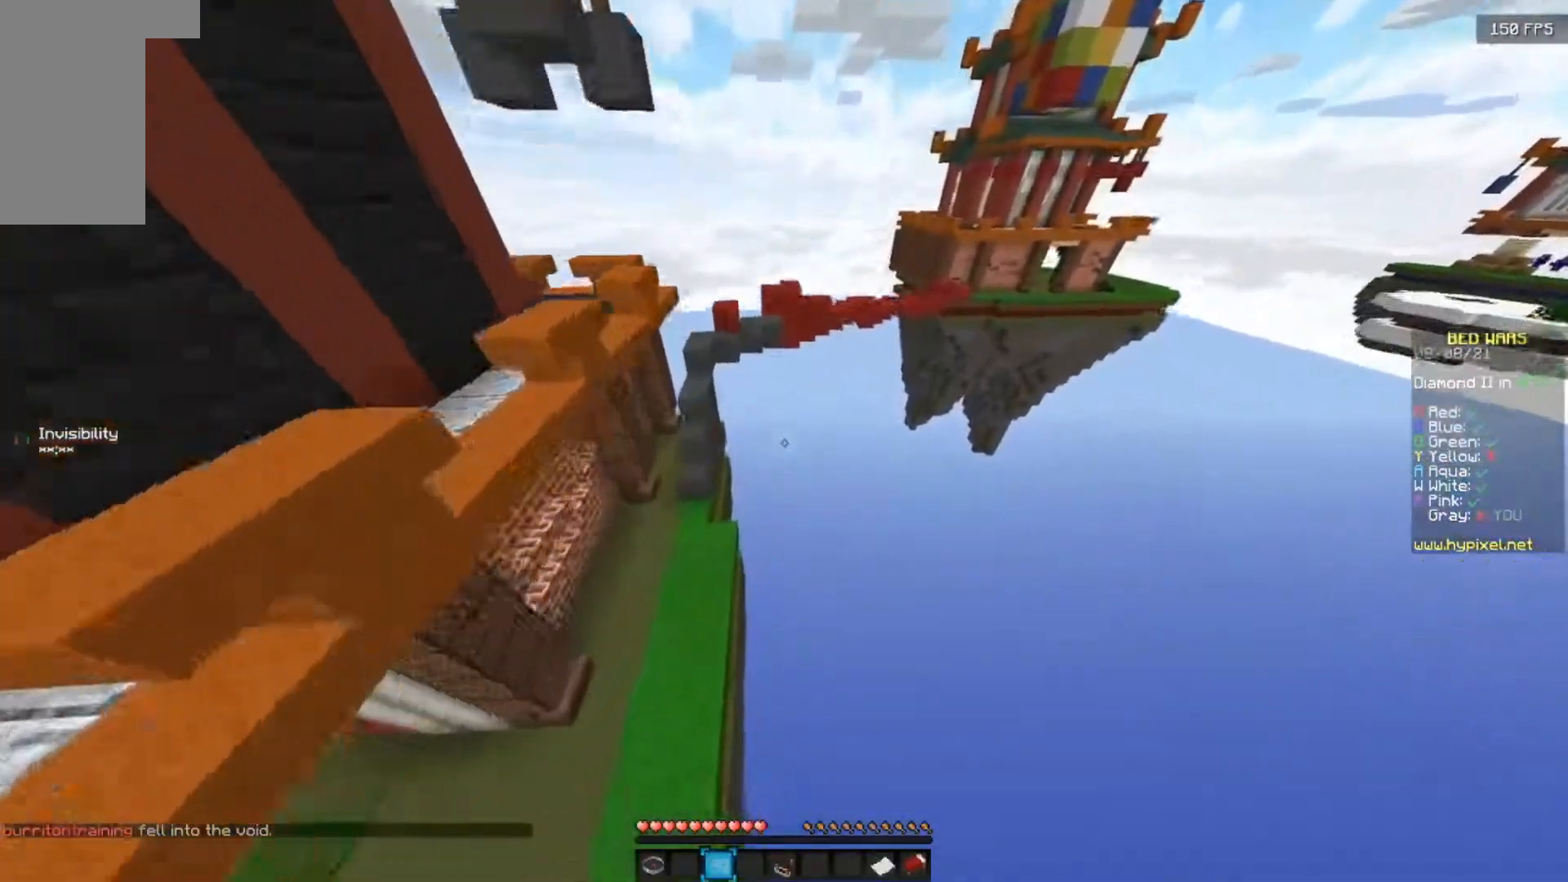
{"keys": ["d"], "mouse": [], "events": [[300, "a", "up"], [367, "d", "down"], [450, "w", "up"]]}
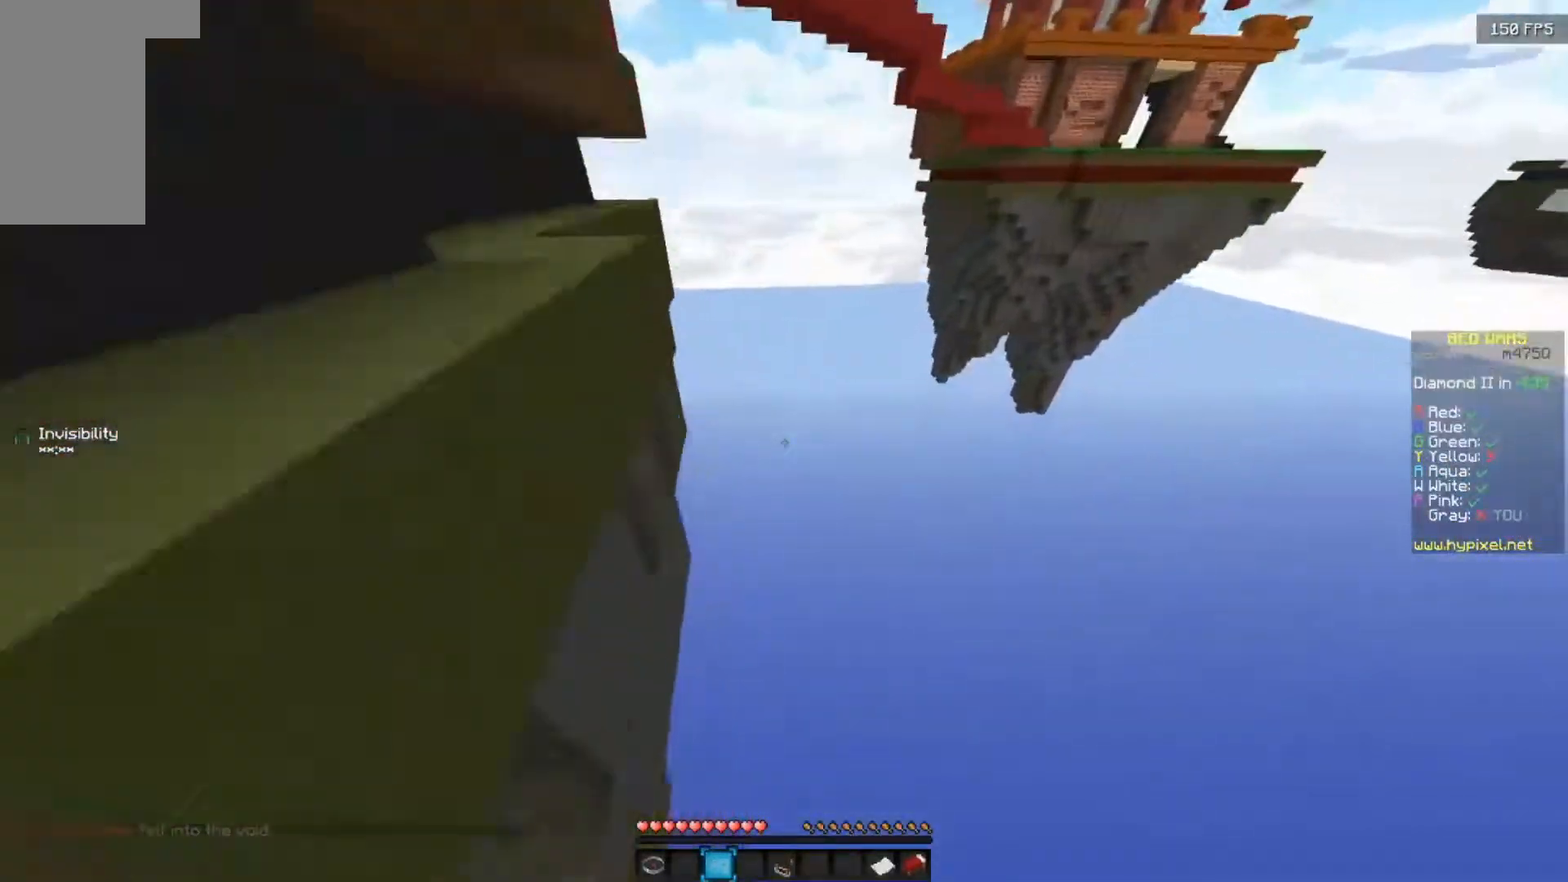
{"keys": ["d"], "mouse": [], "events": []}
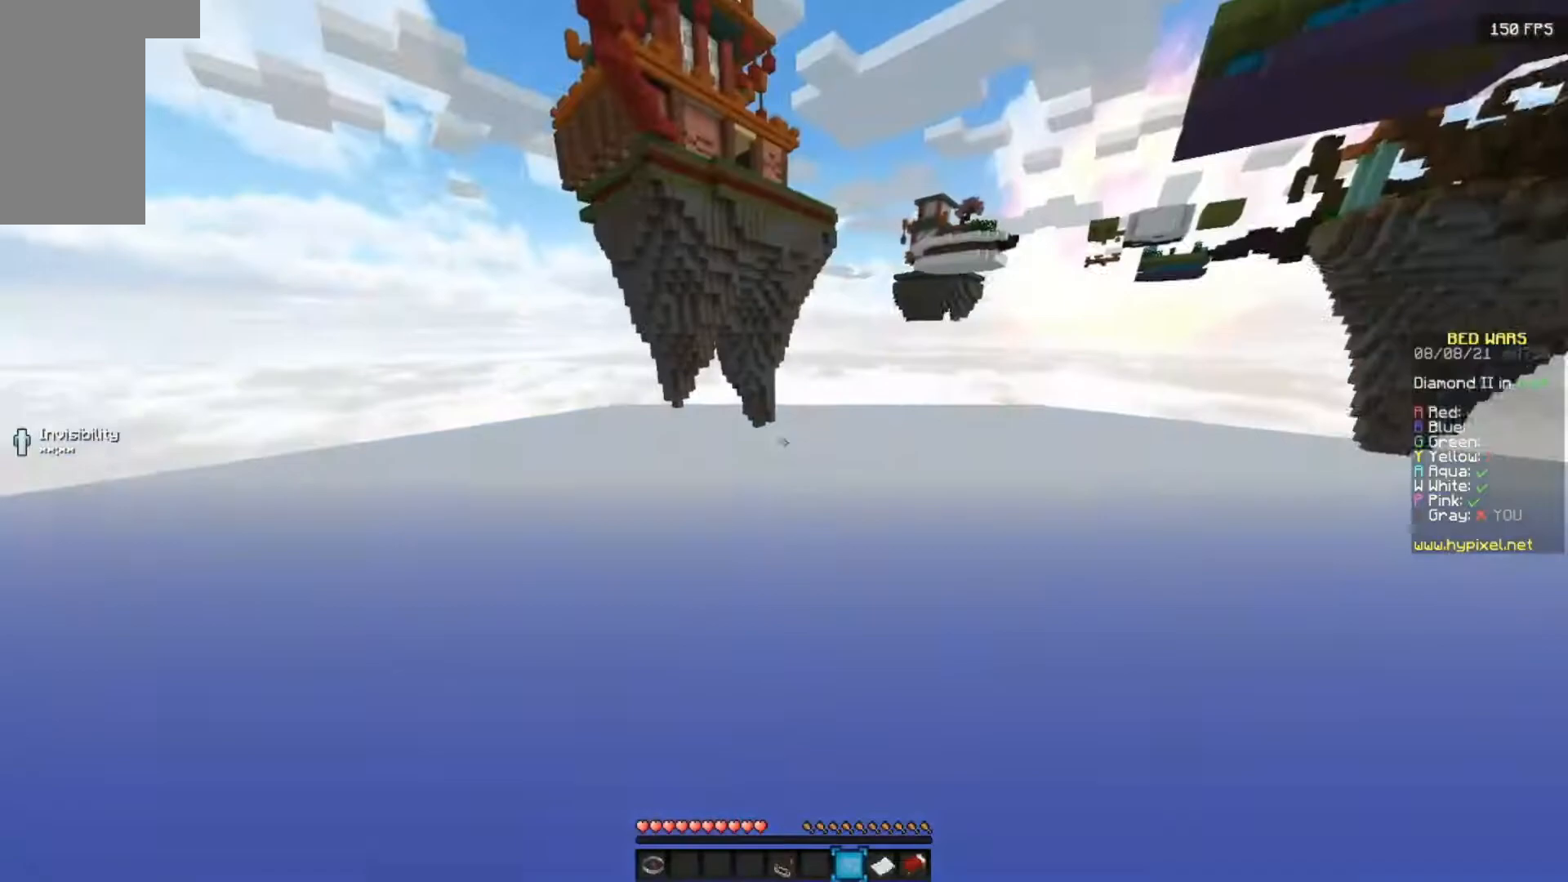
{"keys": ["a", "d", "w"], "mouse": [], "events": [[67, "w", "down"], [200, "a", "down"]]}
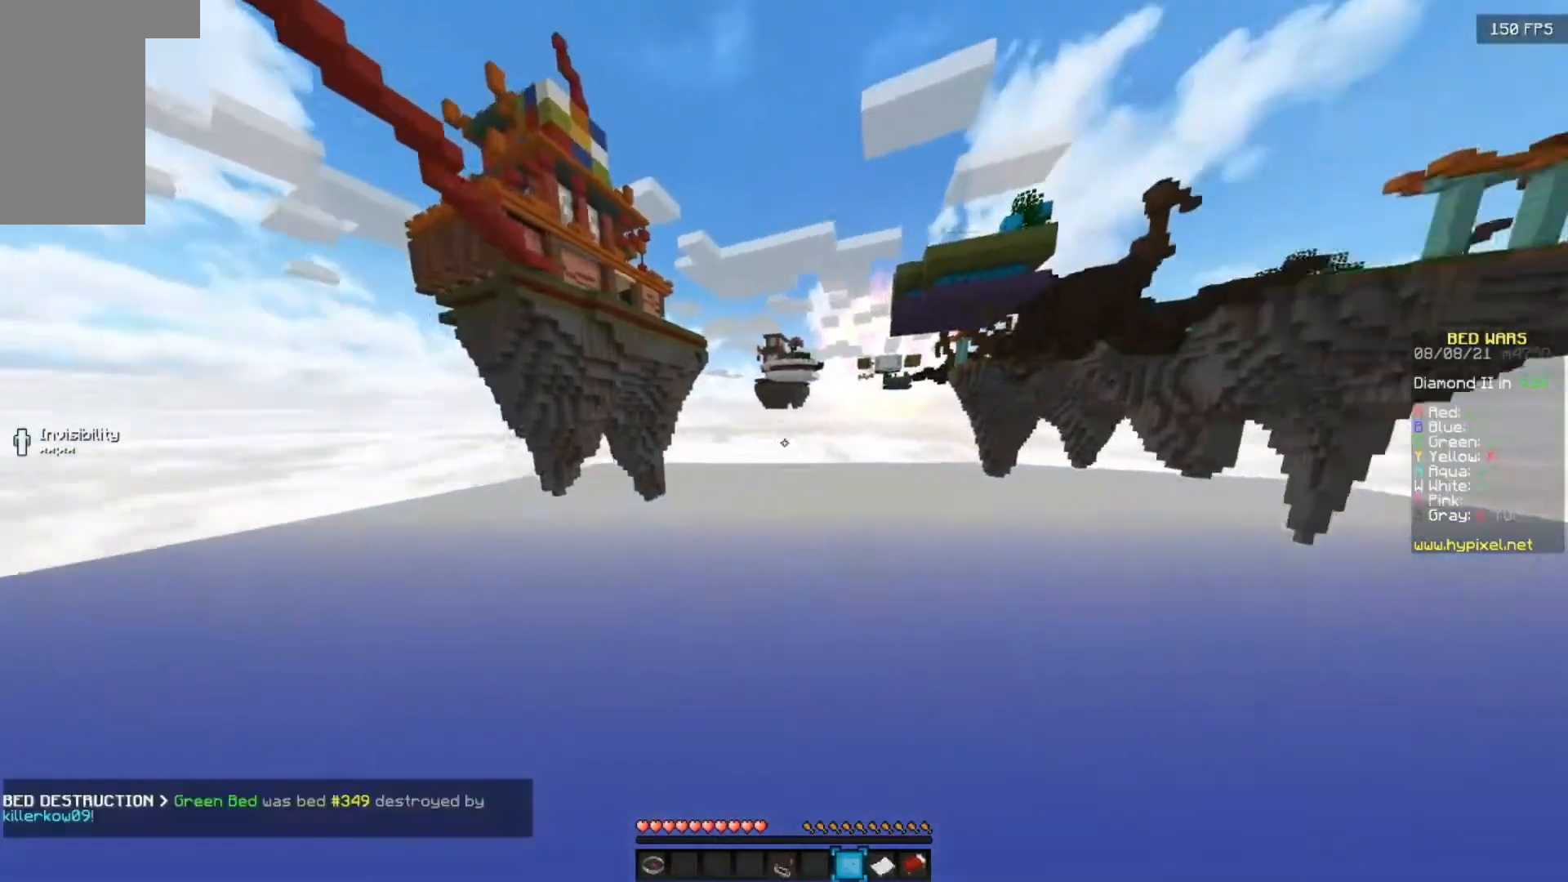
{"keys": ["a", "w"], "mouse": [], "events": [[233, "d", "up"]]}
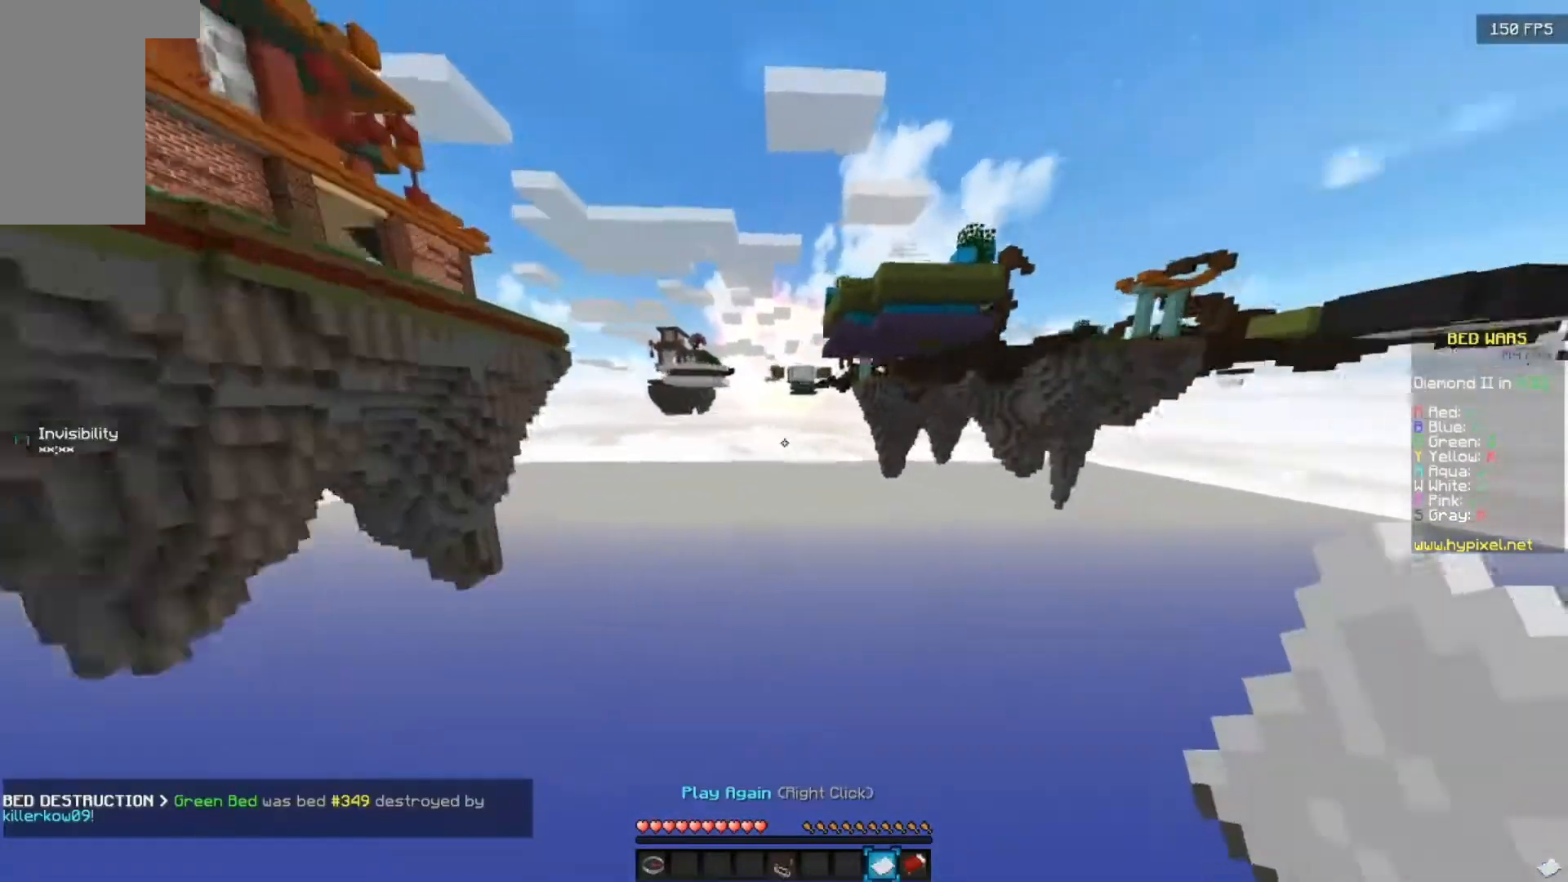
{"keys": ["a", "w"], "mouse": [], "events": []}
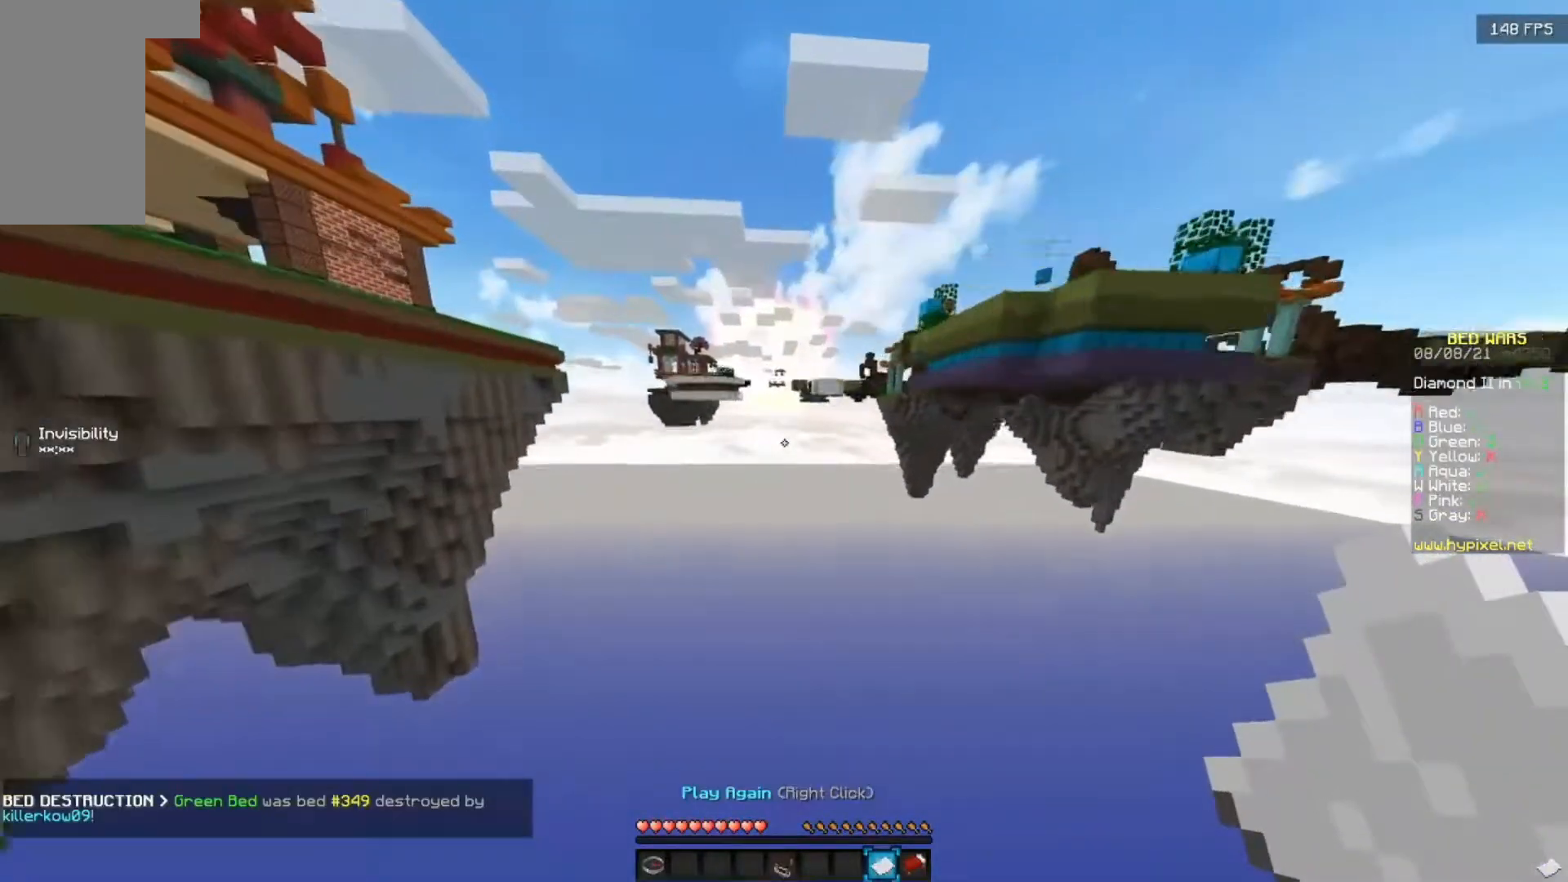
{"keys": [], "mouse": [], "events": [[50, "w", "up"], [67, "a", "up"], [267, "mouse_right", "down"], [317, "mouse_right", "up"]]}
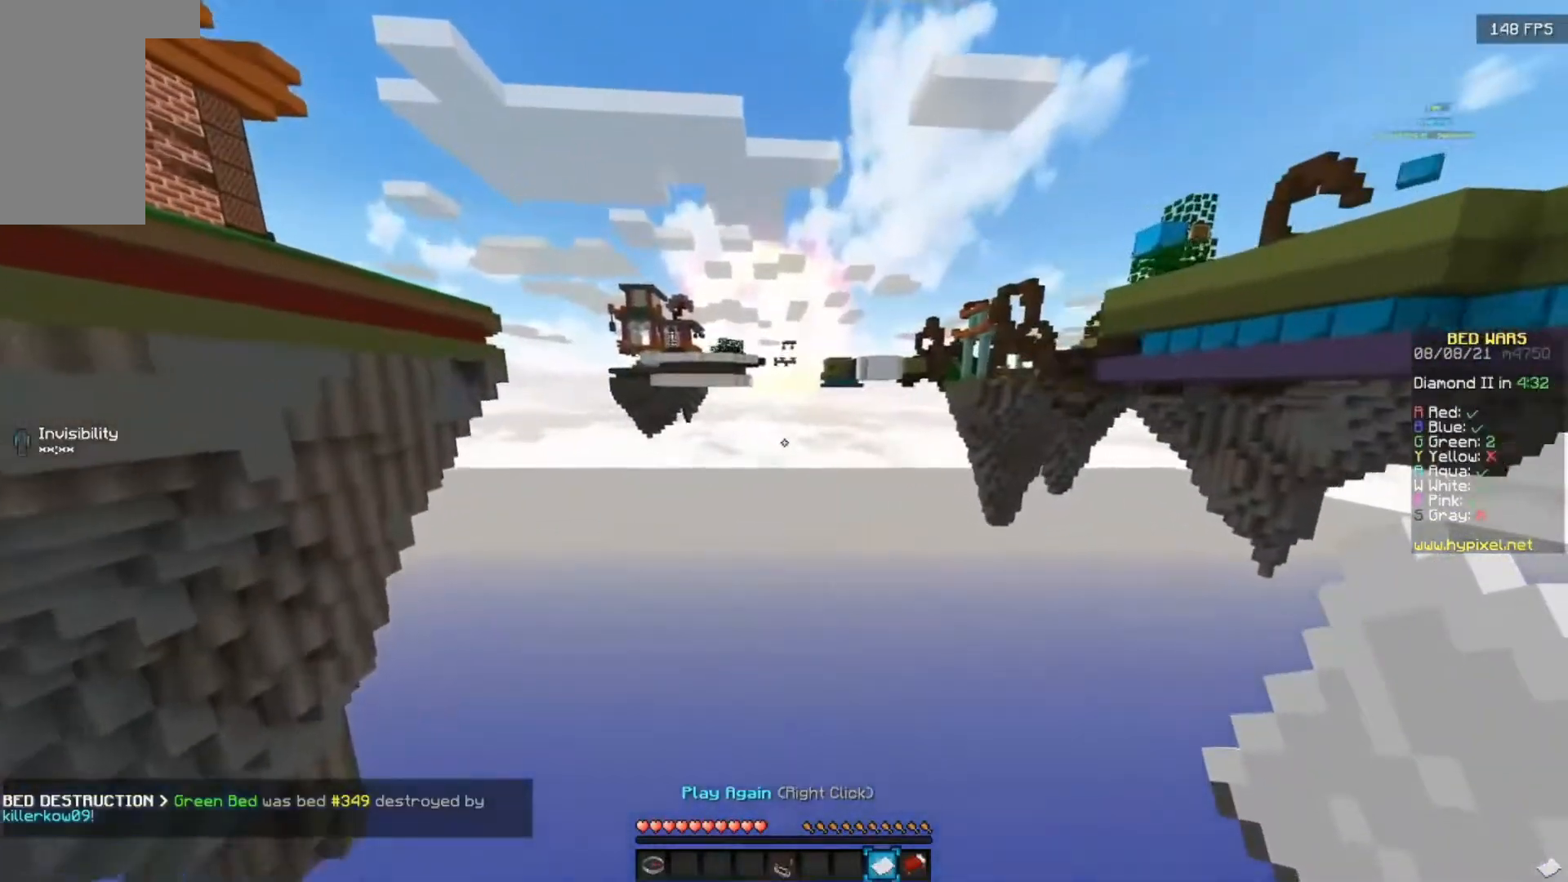
{"keys": ["a"], "mouse": [], "events": [[100, "a", "down"], [100, "w", "down"], [350, "w", "up"]]}